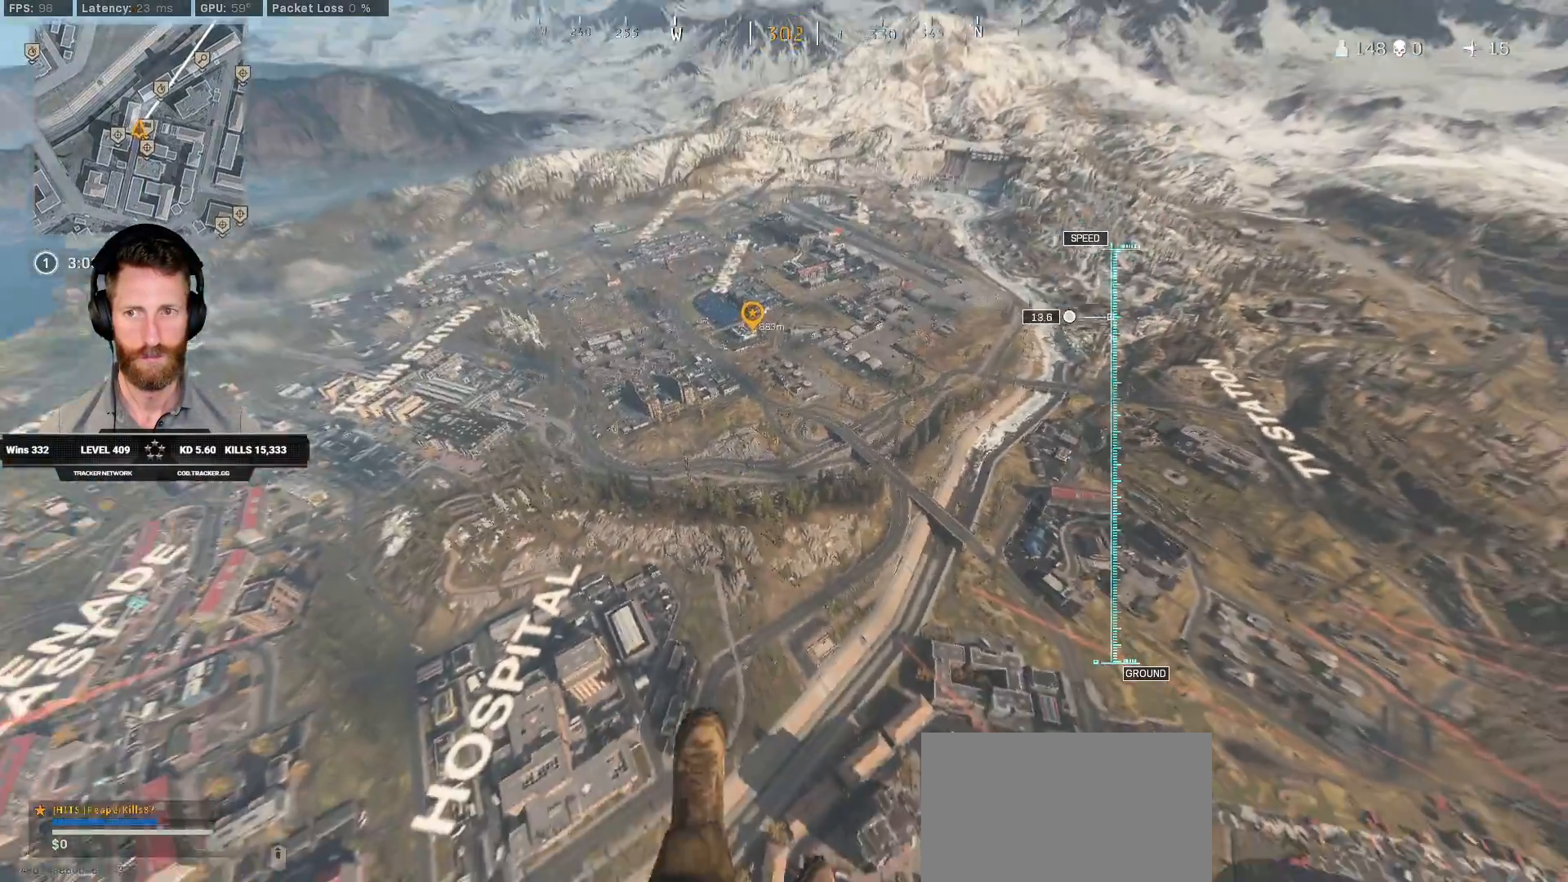
Gameplay with keyboard and mouse; each line is a JSON object with the keys and mouse buttons held at the frame after it. "events" lists presses ("down") and releases ("up") of "1", "2", "3", "4", "5", "a", "alt", "b", "c", "ctrl", "d", "e", "f", "g", "q", "r", "s", "shift", "space", "t", "tab", "v", "w", "x", "z", "mouse_left", "mouse_wheel", "mouse_right", "mouse_mb4" and "mouse_mb5" between this image and that frame as [ms after this image, input, new state], when the widget could be followed in between. "mouse_left", "mouse_wheel", "mouse_right", "mouse_mb4", "mouse_mb5" = the "left", "wheel", "right", "mb4", "mb5" buttons of the "mouse" list. No other keys are recorded. "wheel" means that the mouse wheel is clicked or scrolled. Mouse movement is not recorded.
{"keys": ["w"], "mouse": [], "events": [[33, "ctrl", "down"], [117, "ctrl", "up"], [217, "ctrl", "down"], [317, "ctrl", "up"], [417, "ctrl", "down"], [500, "ctrl", "up"]]}
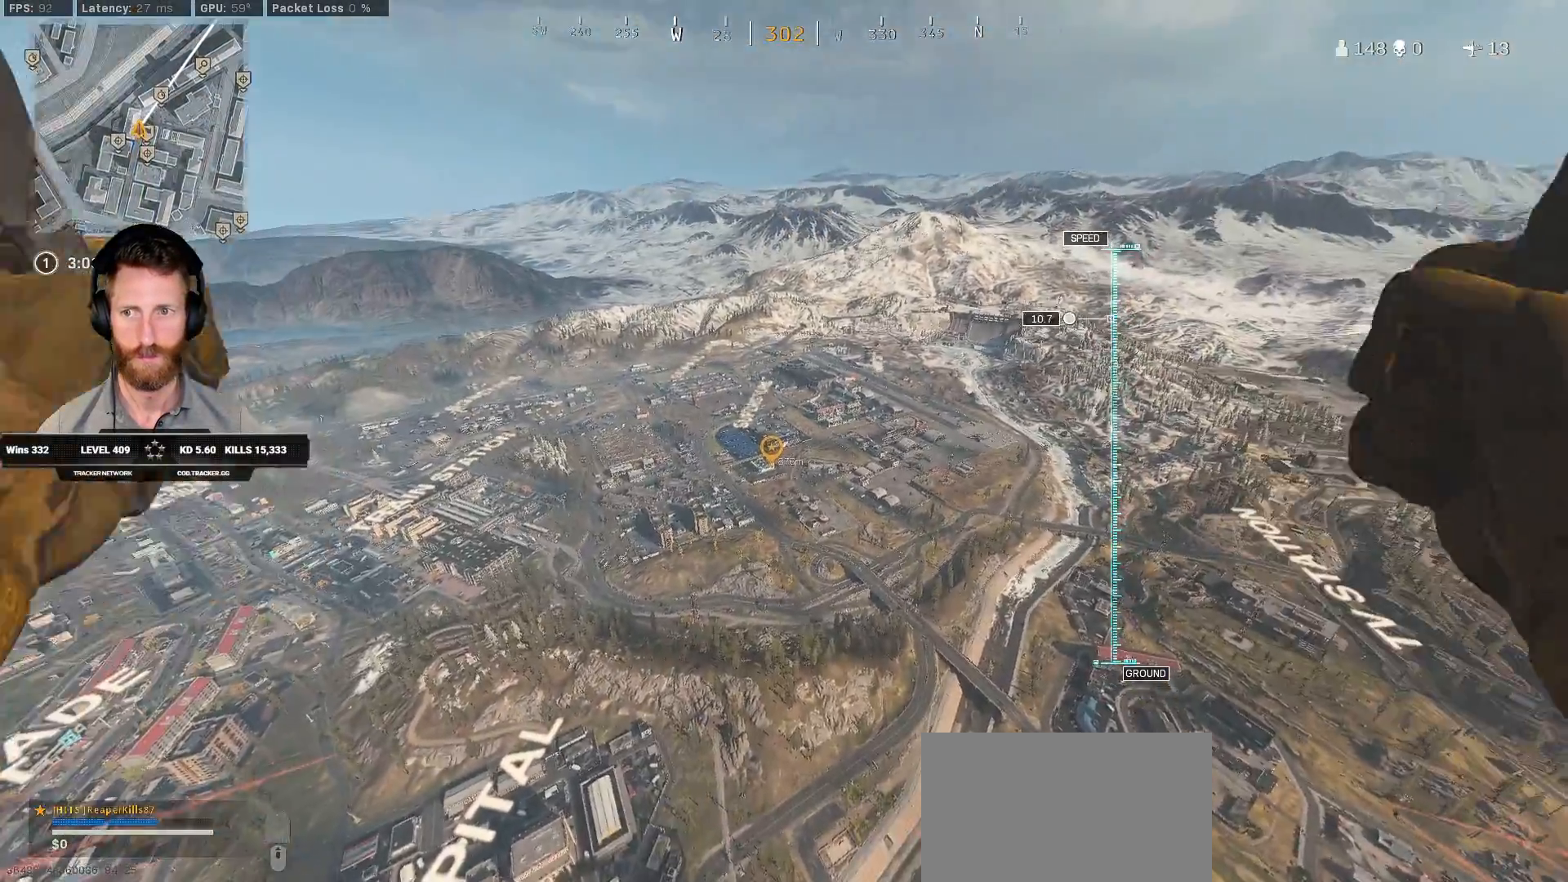
{"keys": ["w"], "mouse": [], "events": [[100, "ctrl", "down"], [183, "ctrl", "up"], [300, "ctrl", "down"], [417, "ctrl", "up"]]}
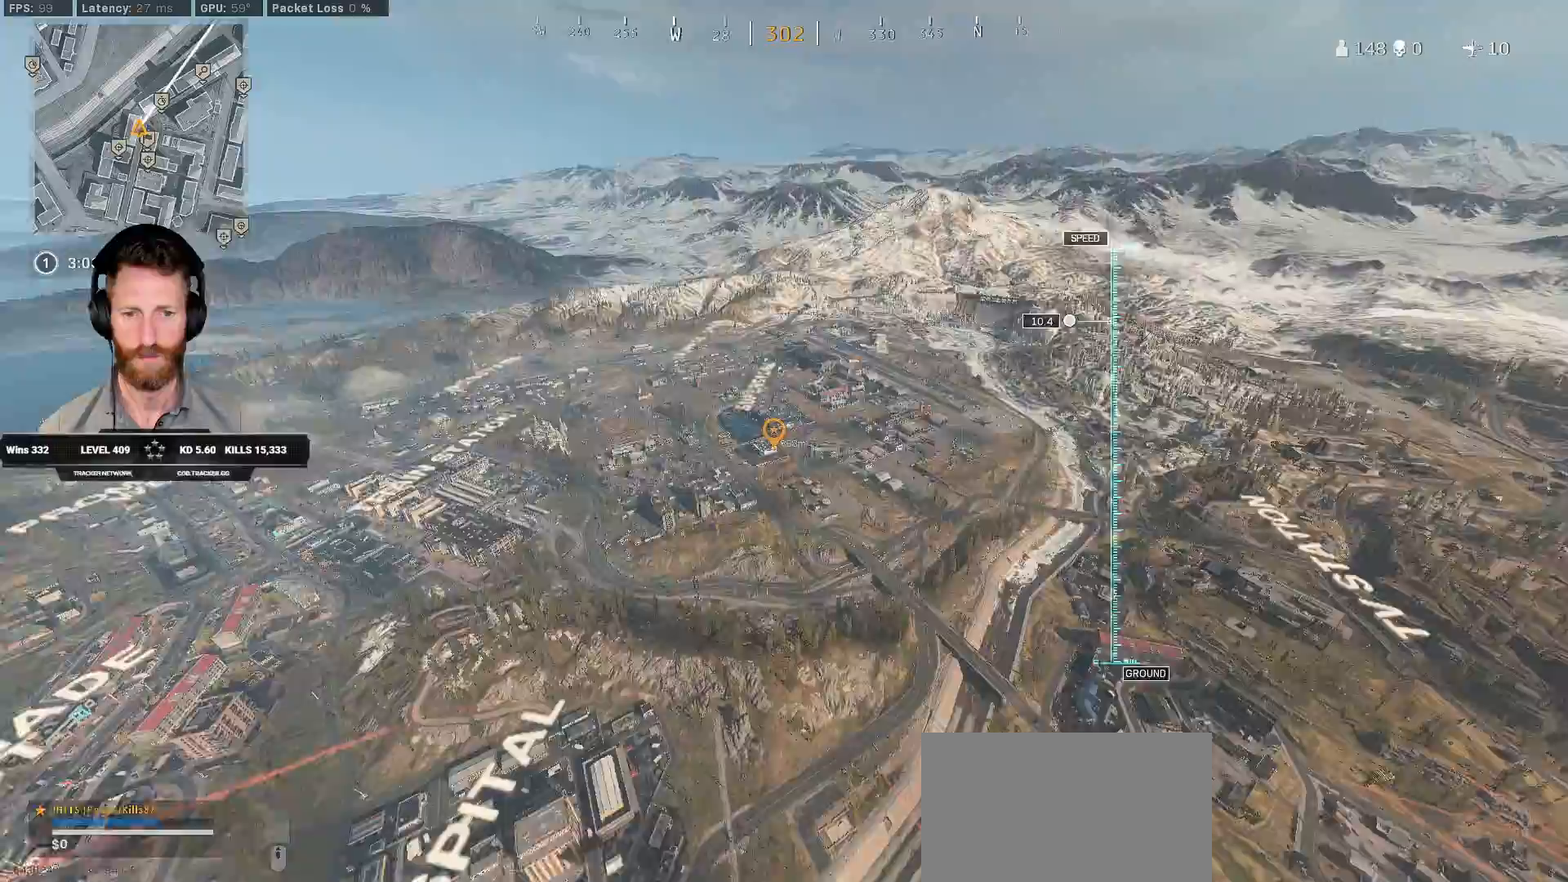
{"keys": ["w"], "mouse": ["right"], "events": [[117, "mouse_right", "down"]]}
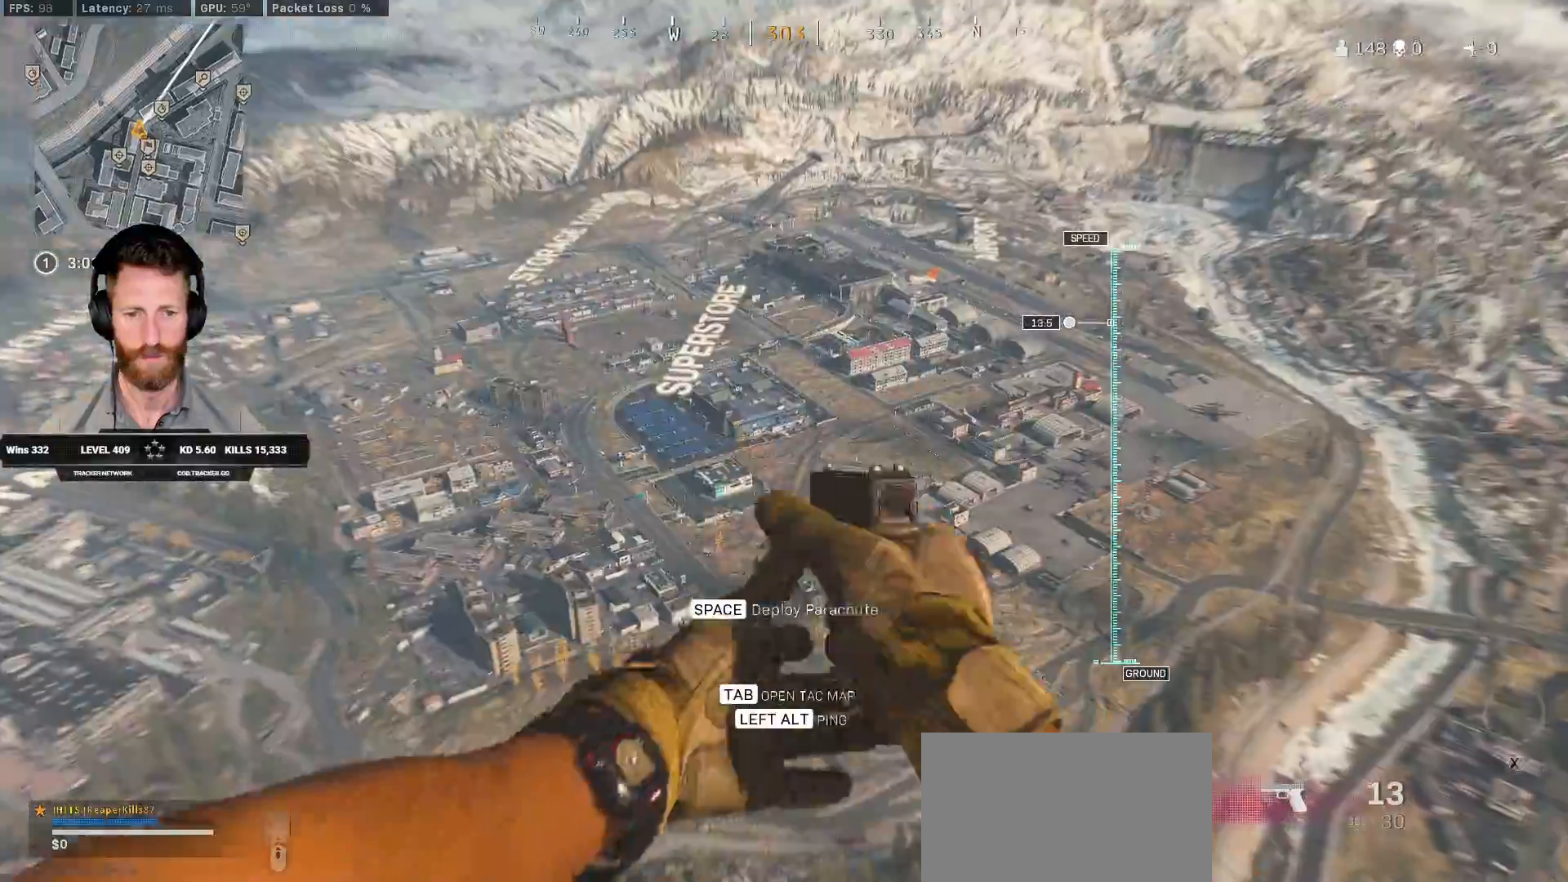
{"keys": ["w"], "mouse": [], "events": [[300, "a", "down"], [350, "mouse_right", "up"], [433, "a", "up"]]}
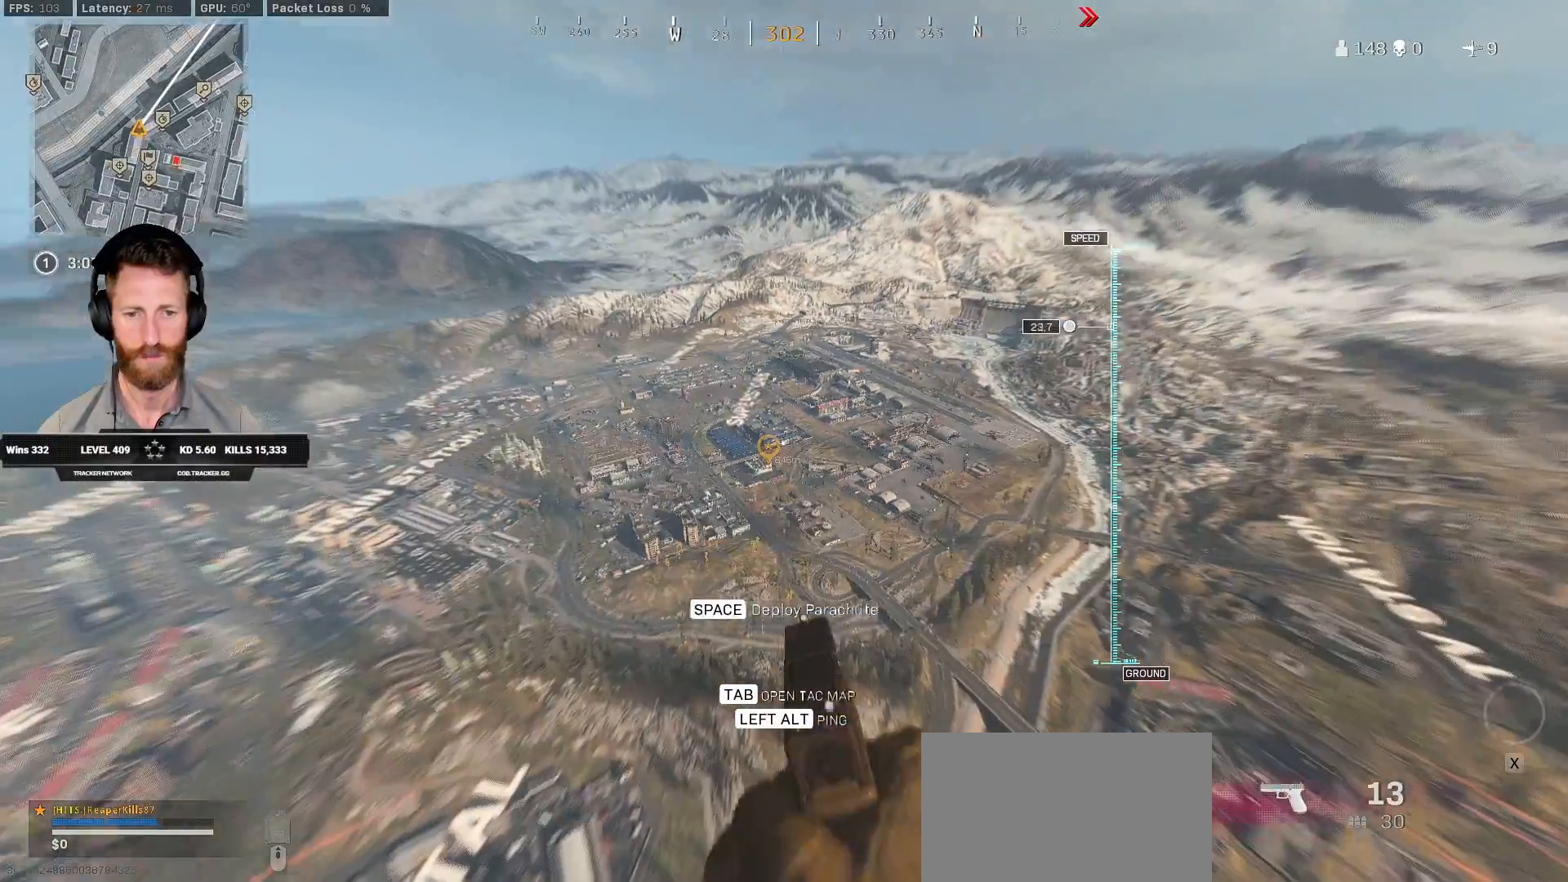
{"keys": ["w"], "mouse": [], "events": []}
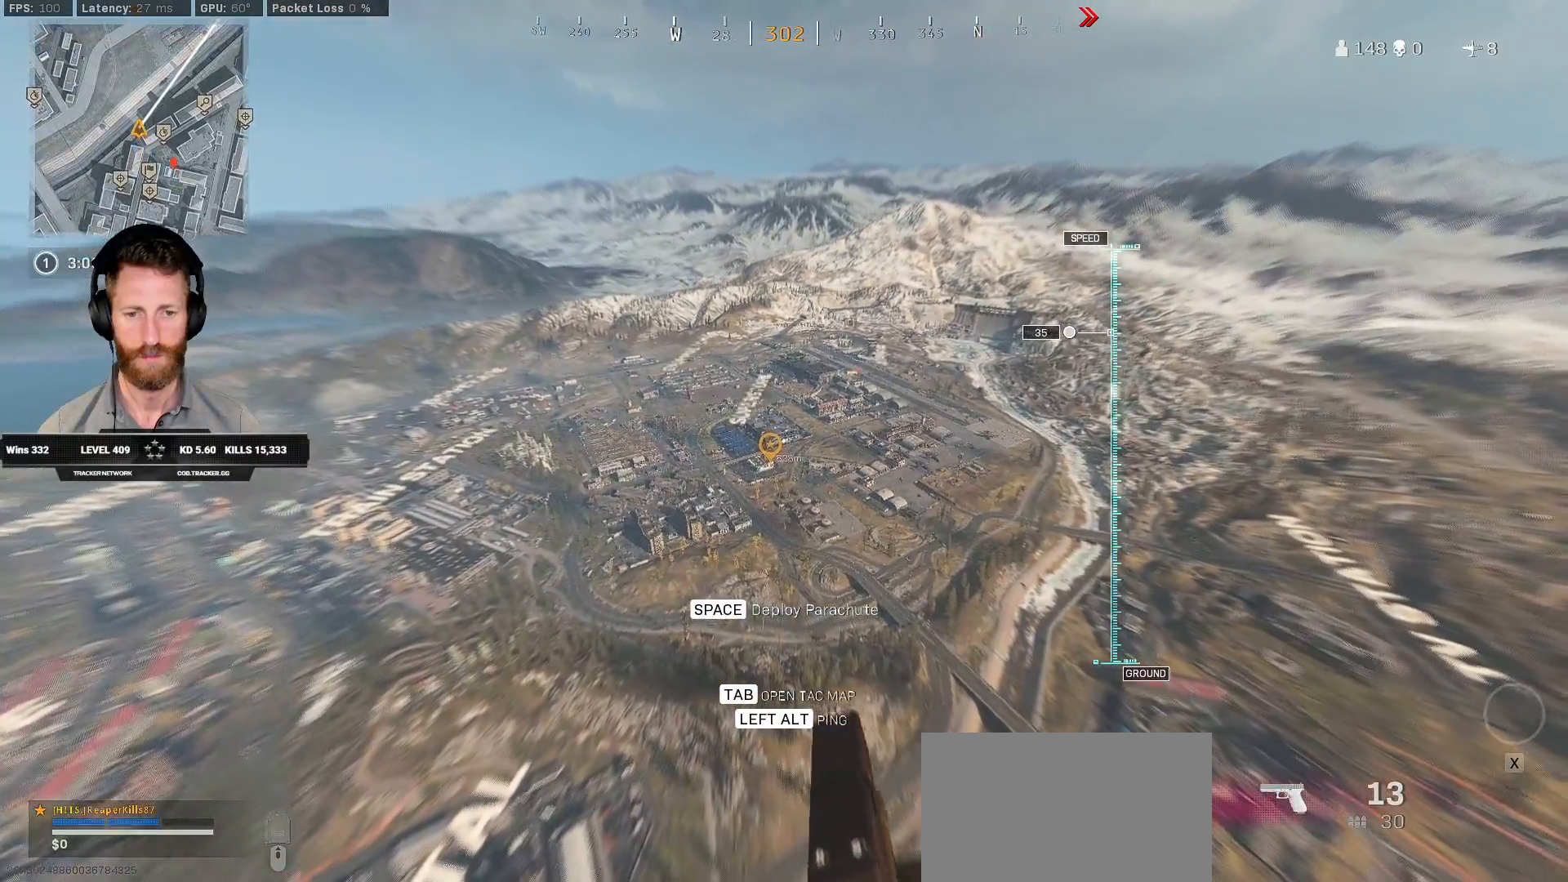
{"keys": ["w"], "mouse": [], "events": []}
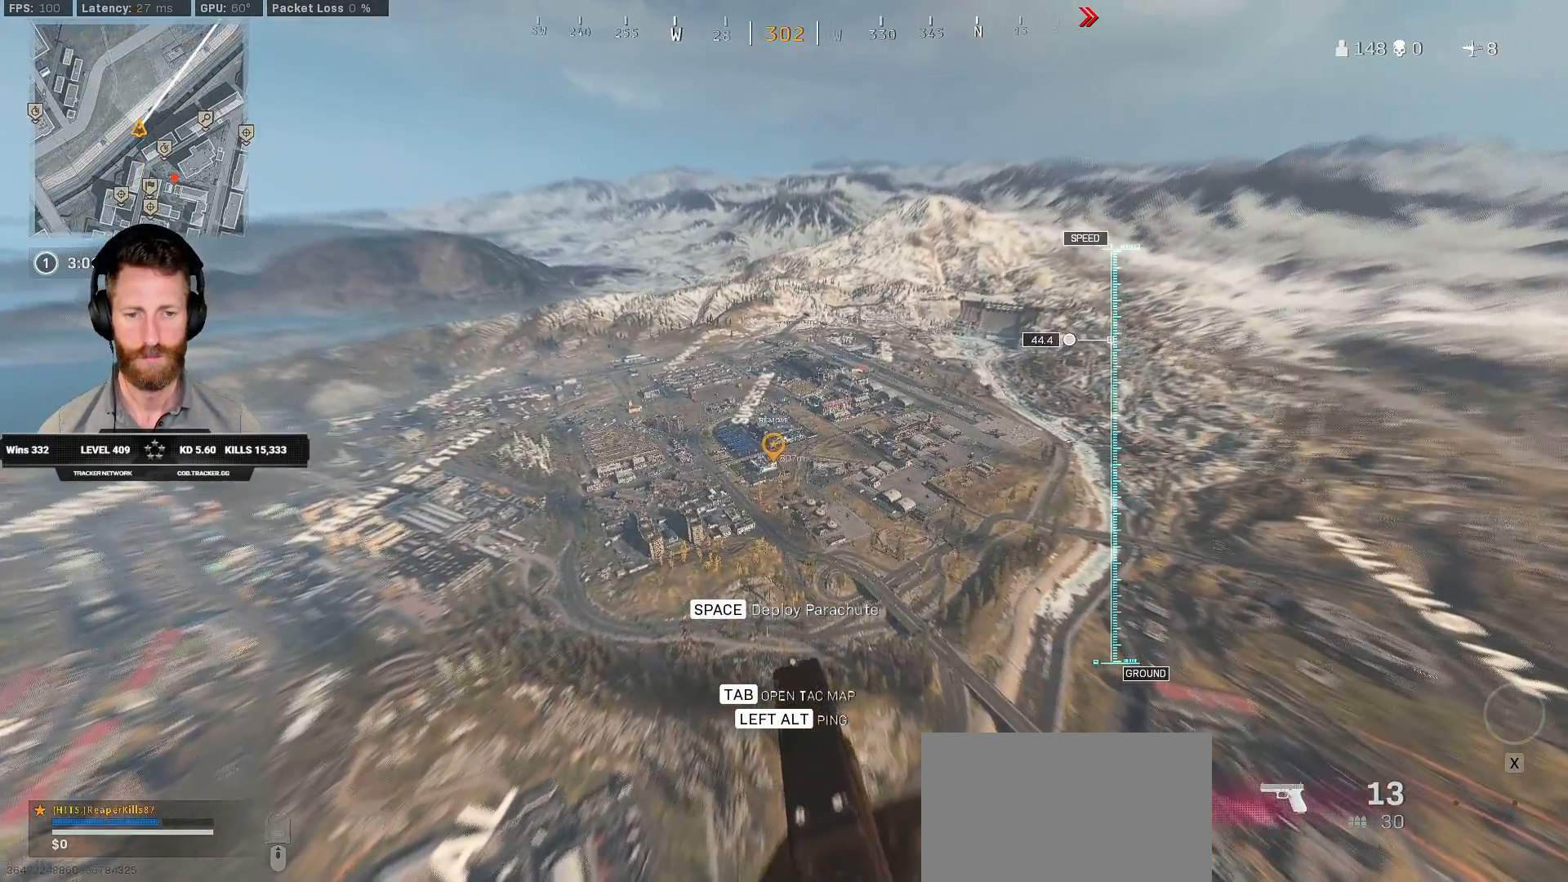
{"keys": ["w"], "mouse": [], "events": []}
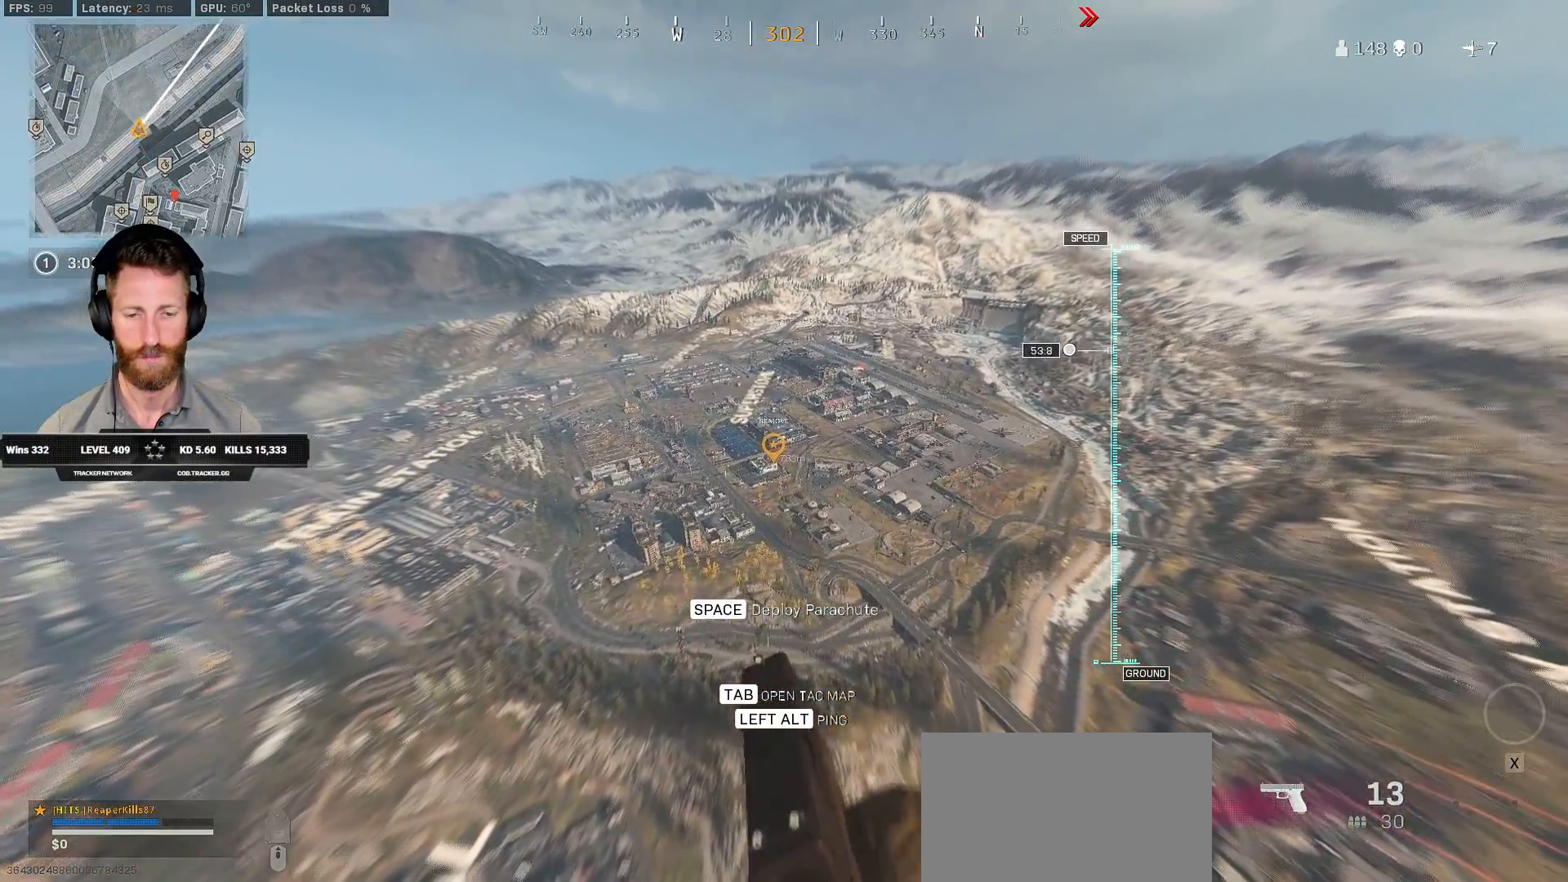
{"keys": ["w"], "mouse": [], "events": [[17, "space", "down"], [133, "space", "up"]]}
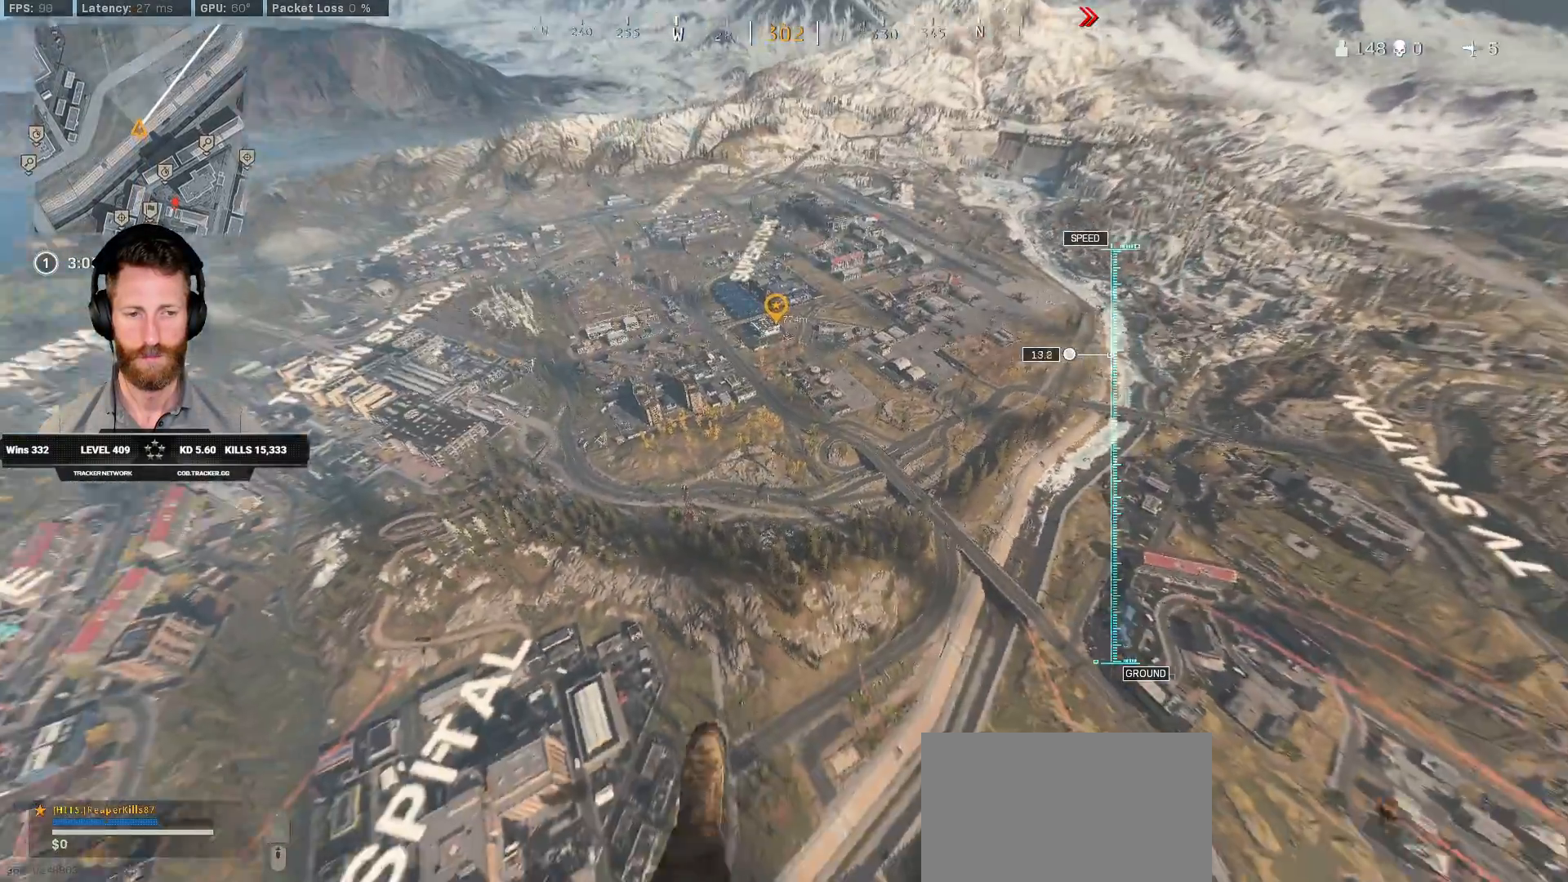
{"keys": ["ctrl", "w"], "mouse": [], "events": [[33, "ctrl", "down"], [133, "ctrl", "up"], [250, "ctrl", "down"], [350, "ctrl", "up"], [467, "ctrl", "down"]]}
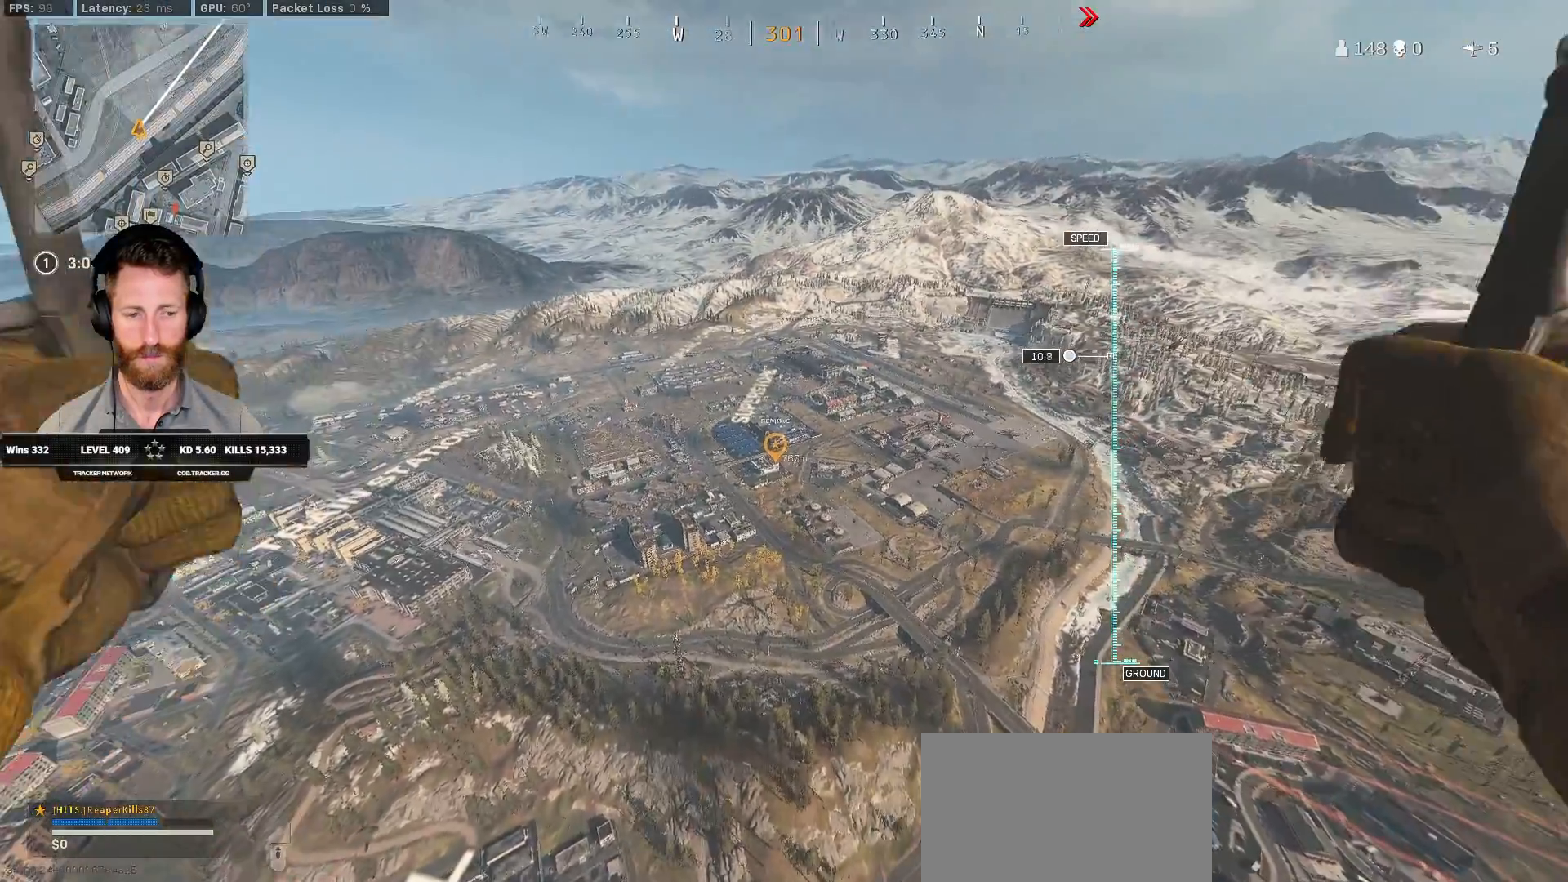
{"keys": ["ctrl", "w"], "mouse": [], "events": [[83, "ctrl", "up"], [183, "ctrl", "down"], [317, "ctrl", "up"], [367, "ctrl", "down"]]}
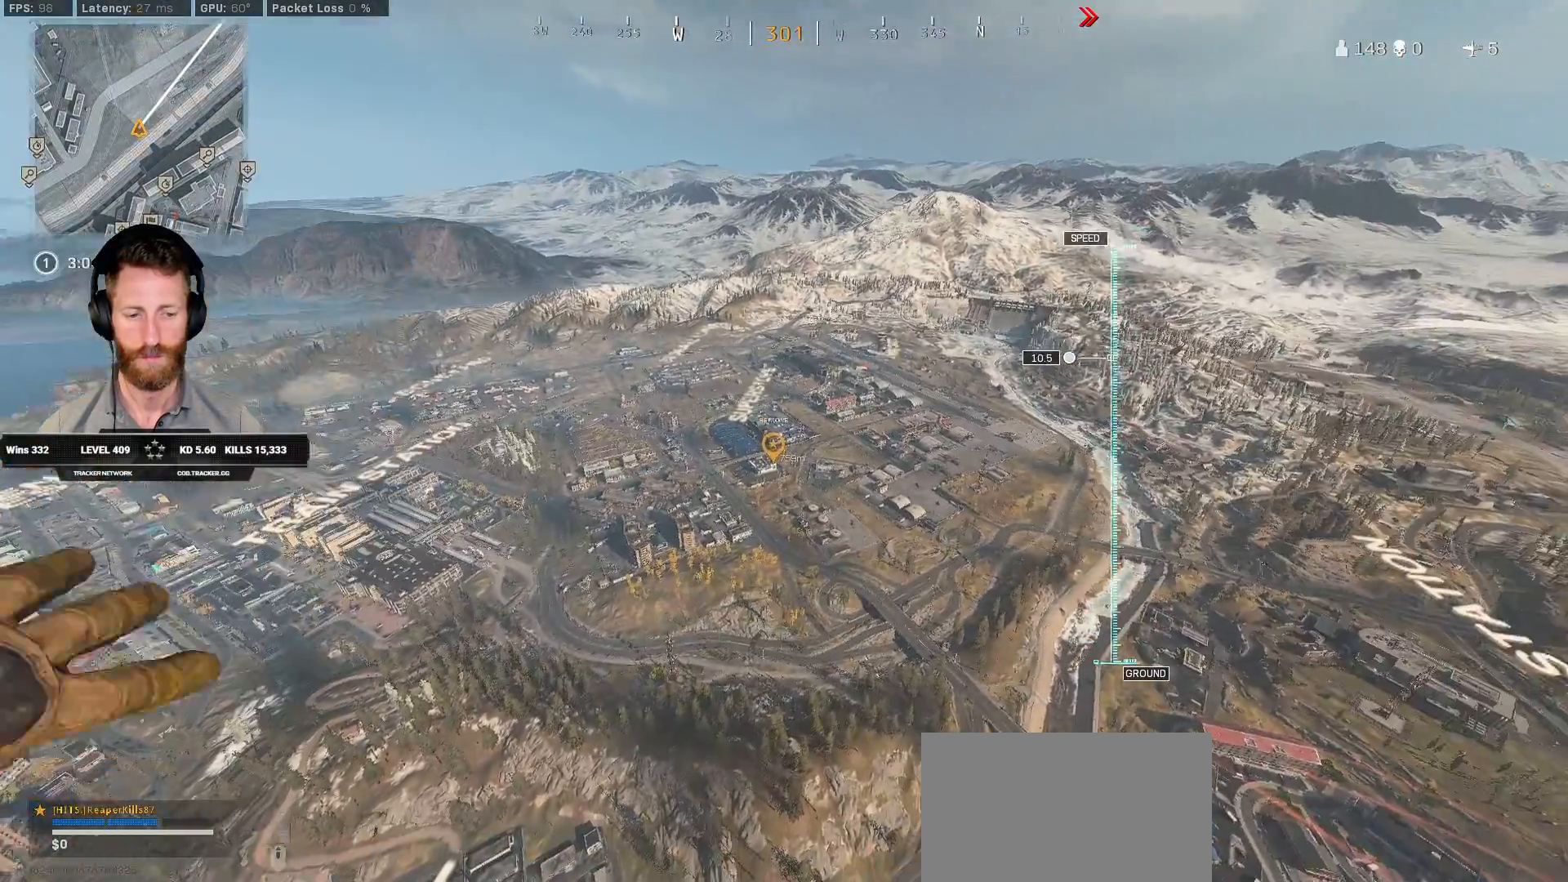
{"keys": ["w"], "mouse": [], "events": [[17, "ctrl", "up"], [333, "a", "down"], [483, "a", "up"]]}
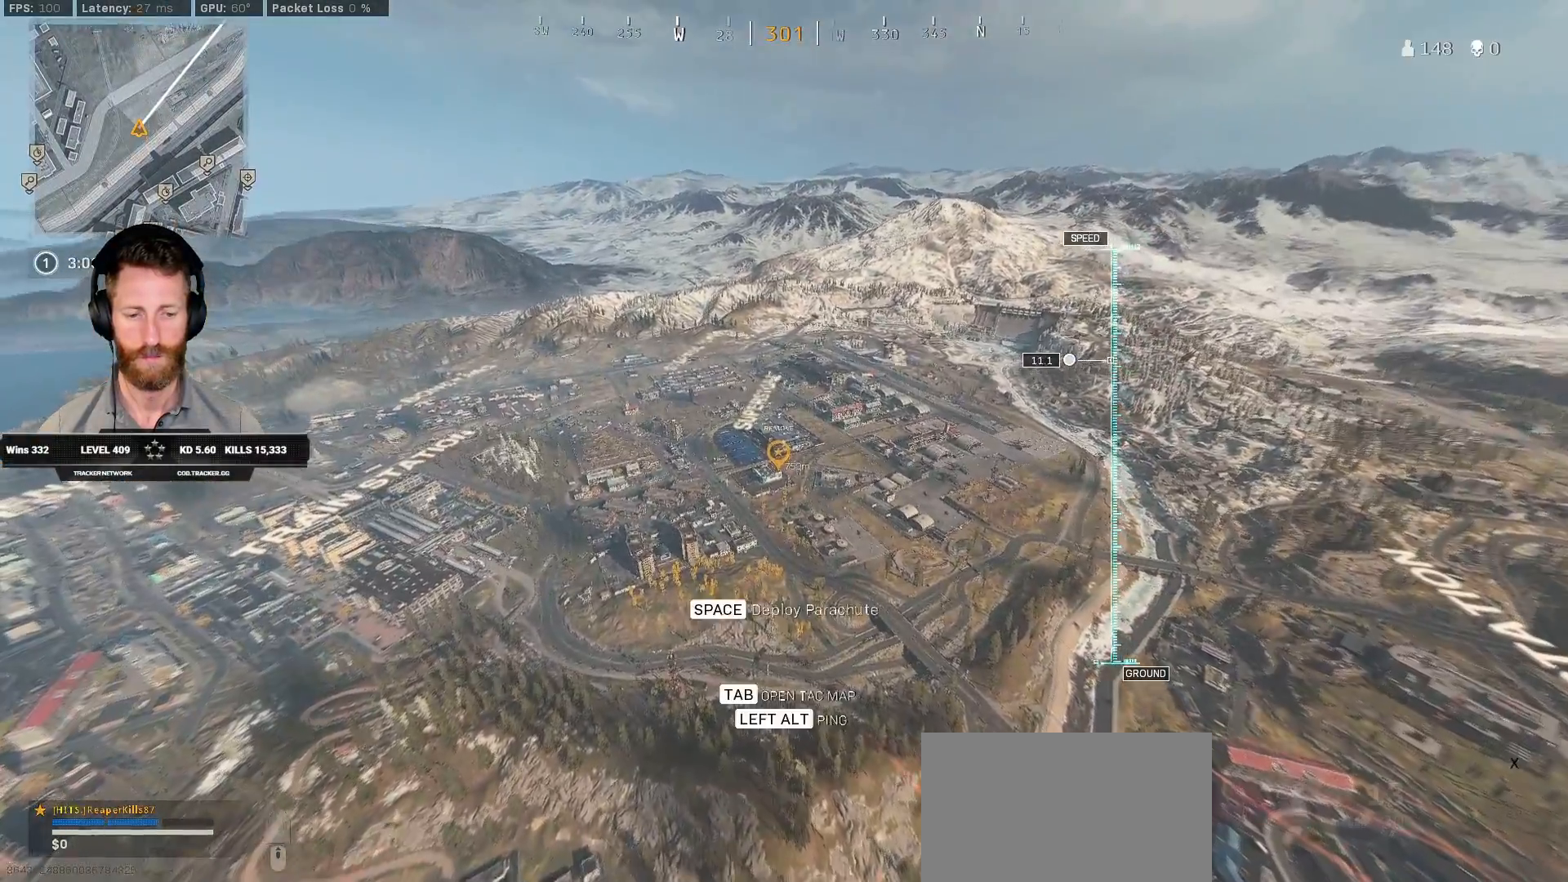
{"keys": ["w"], "mouse": [], "events": []}
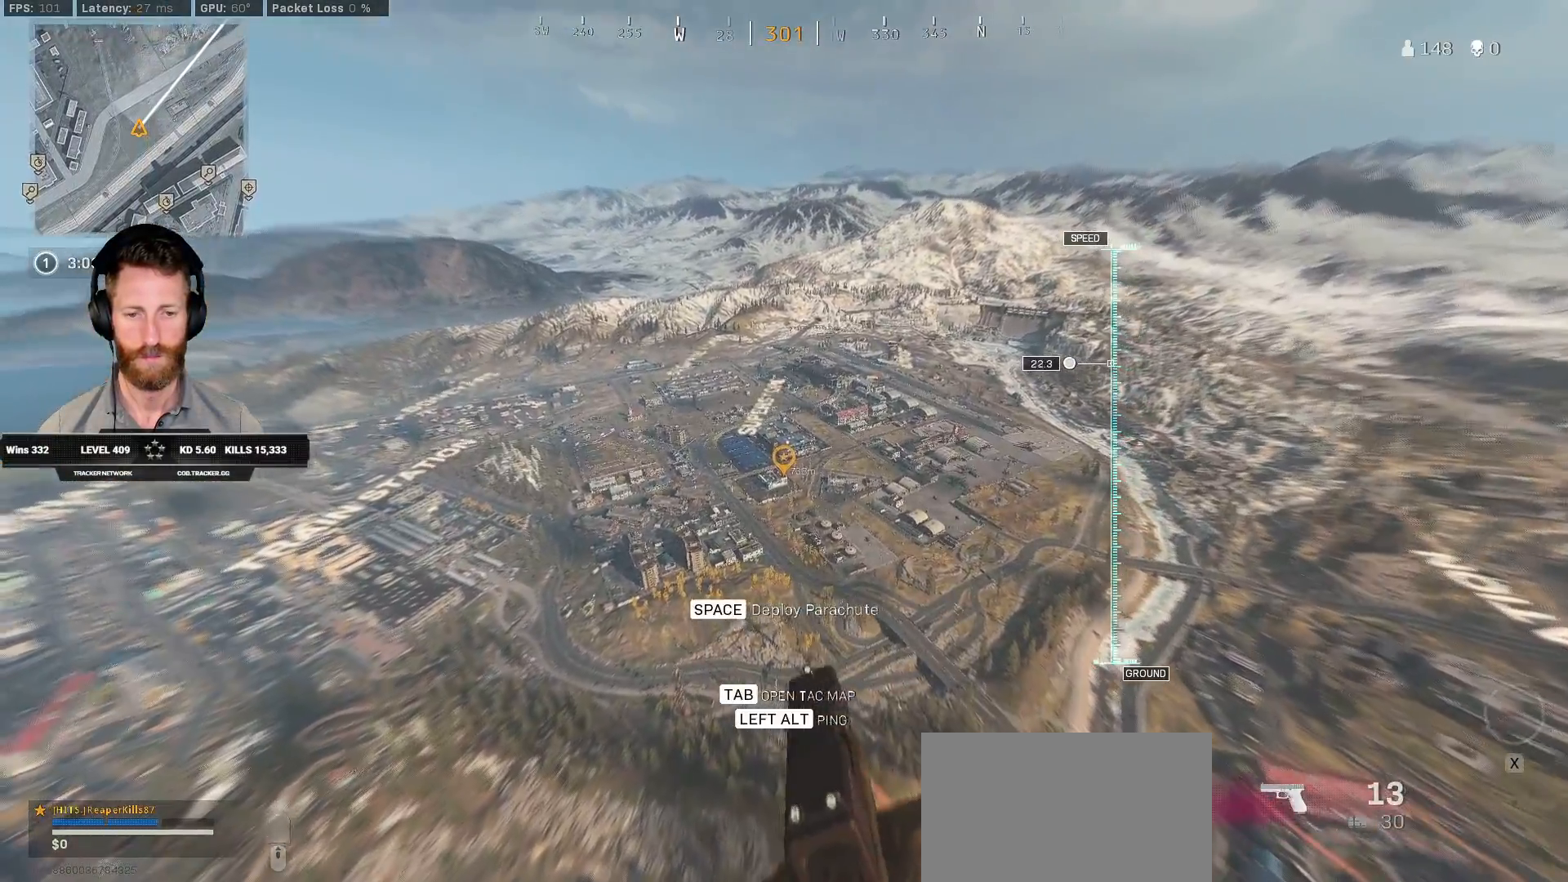
{"keys": ["w"], "mouse": [], "events": []}
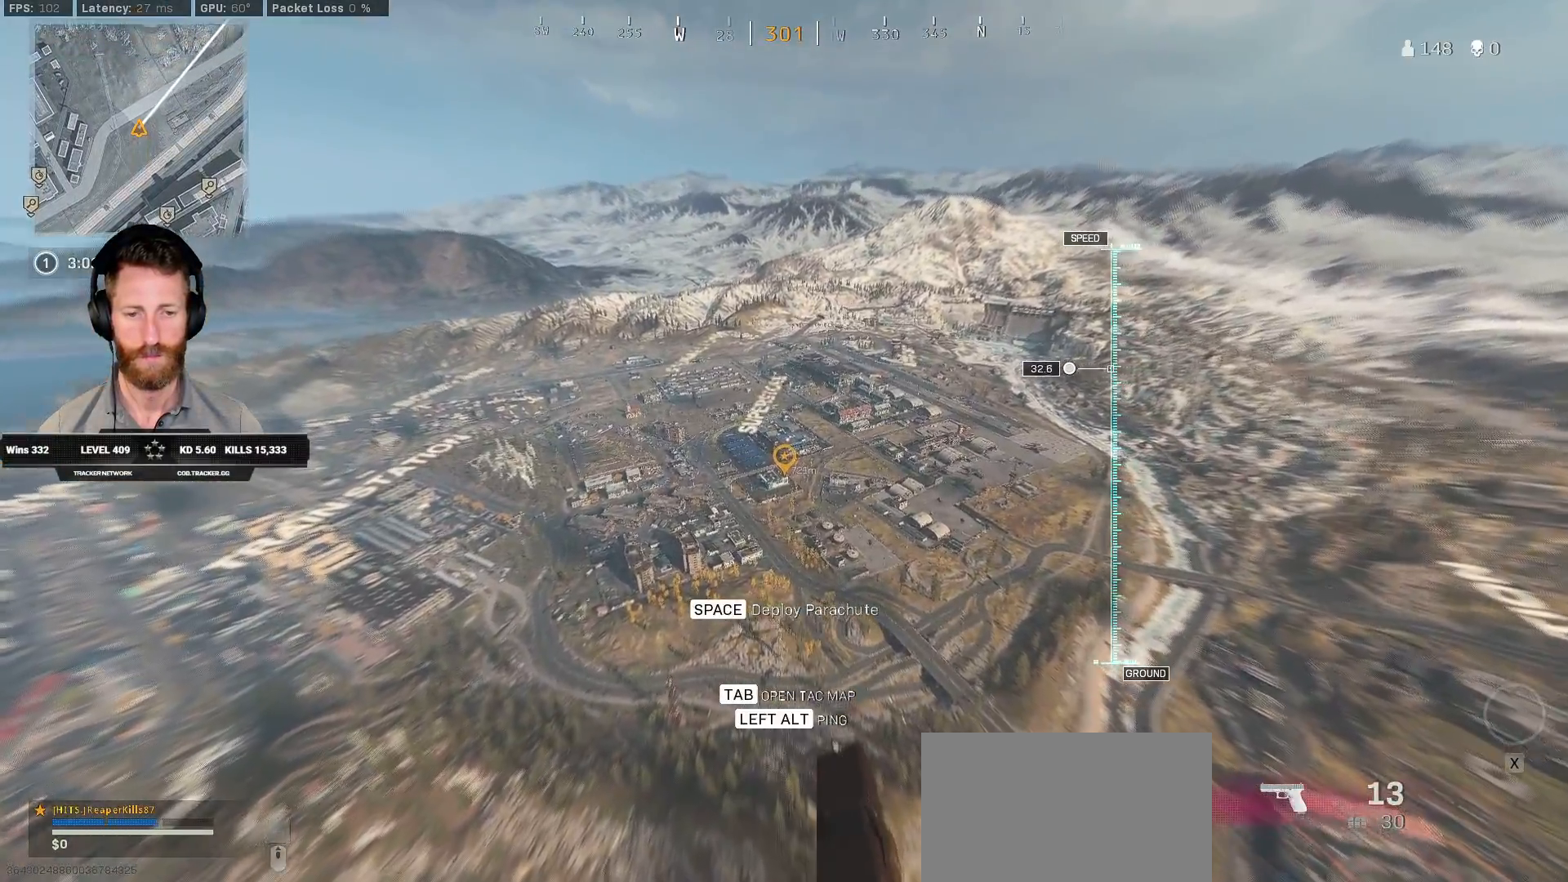
{"keys": ["w"], "mouse": [], "events": []}
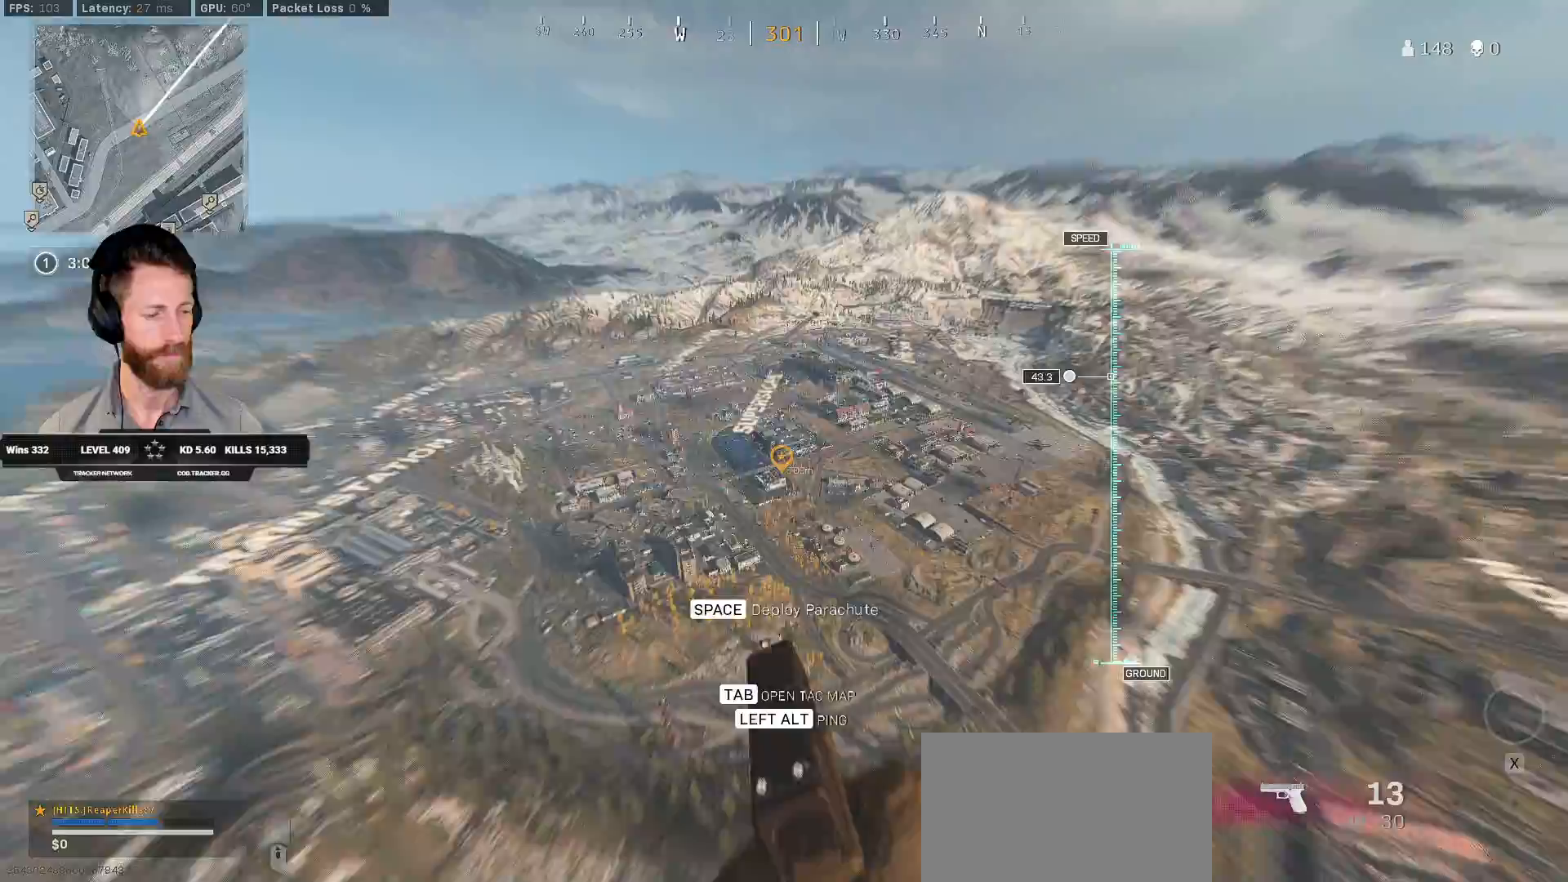
{"keys": ["w"], "mouse": [], "events": []}
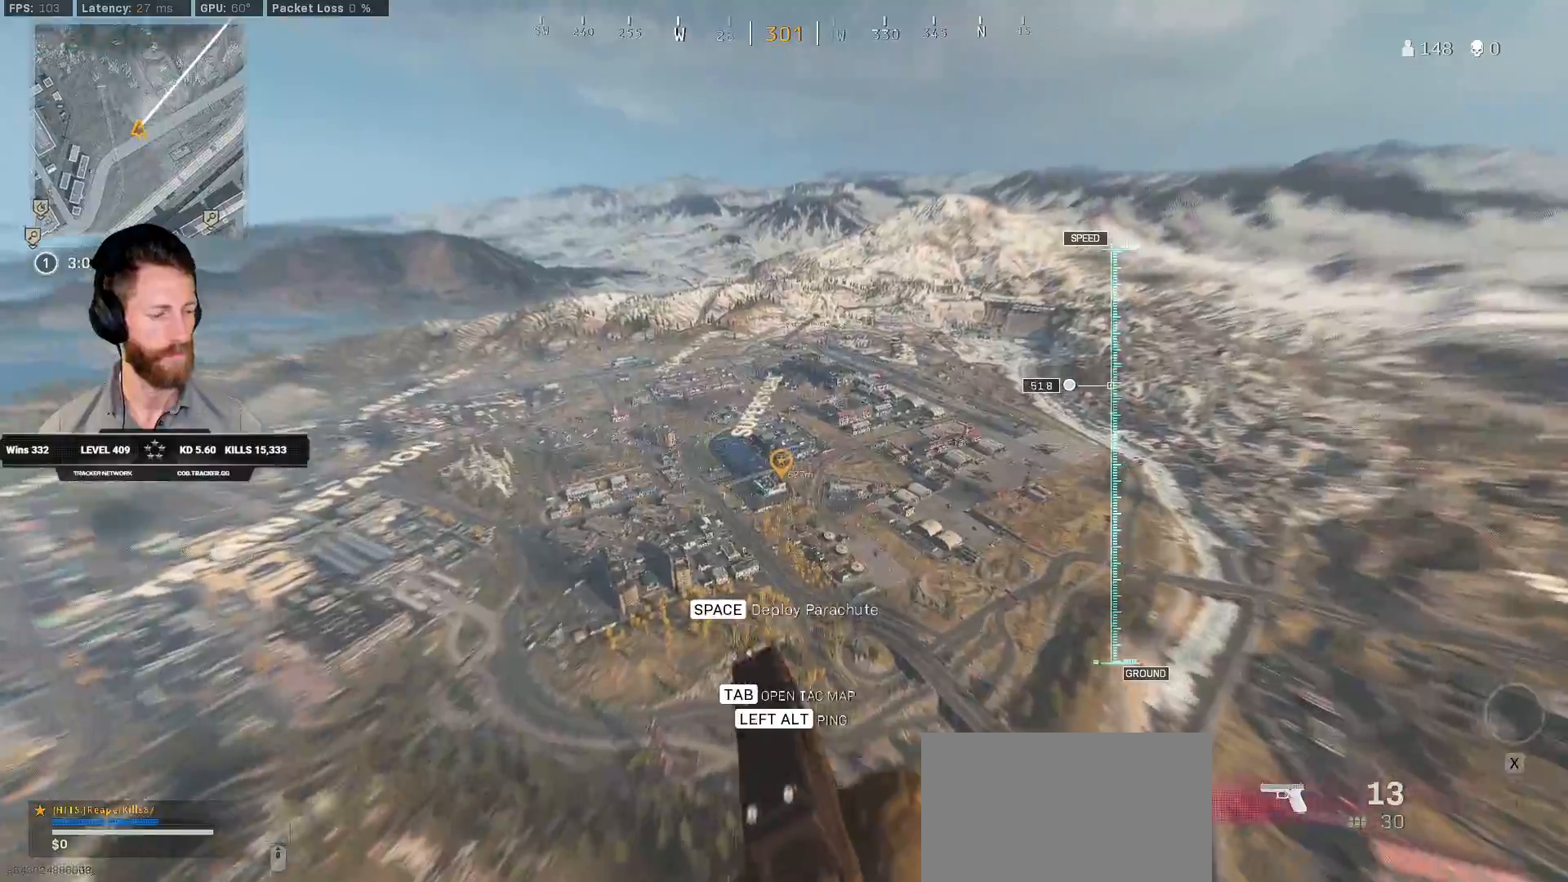
{"keys": ["w"], "mouse": [], "events": [[267, "space", "down"], [400, "space", "up"]]}
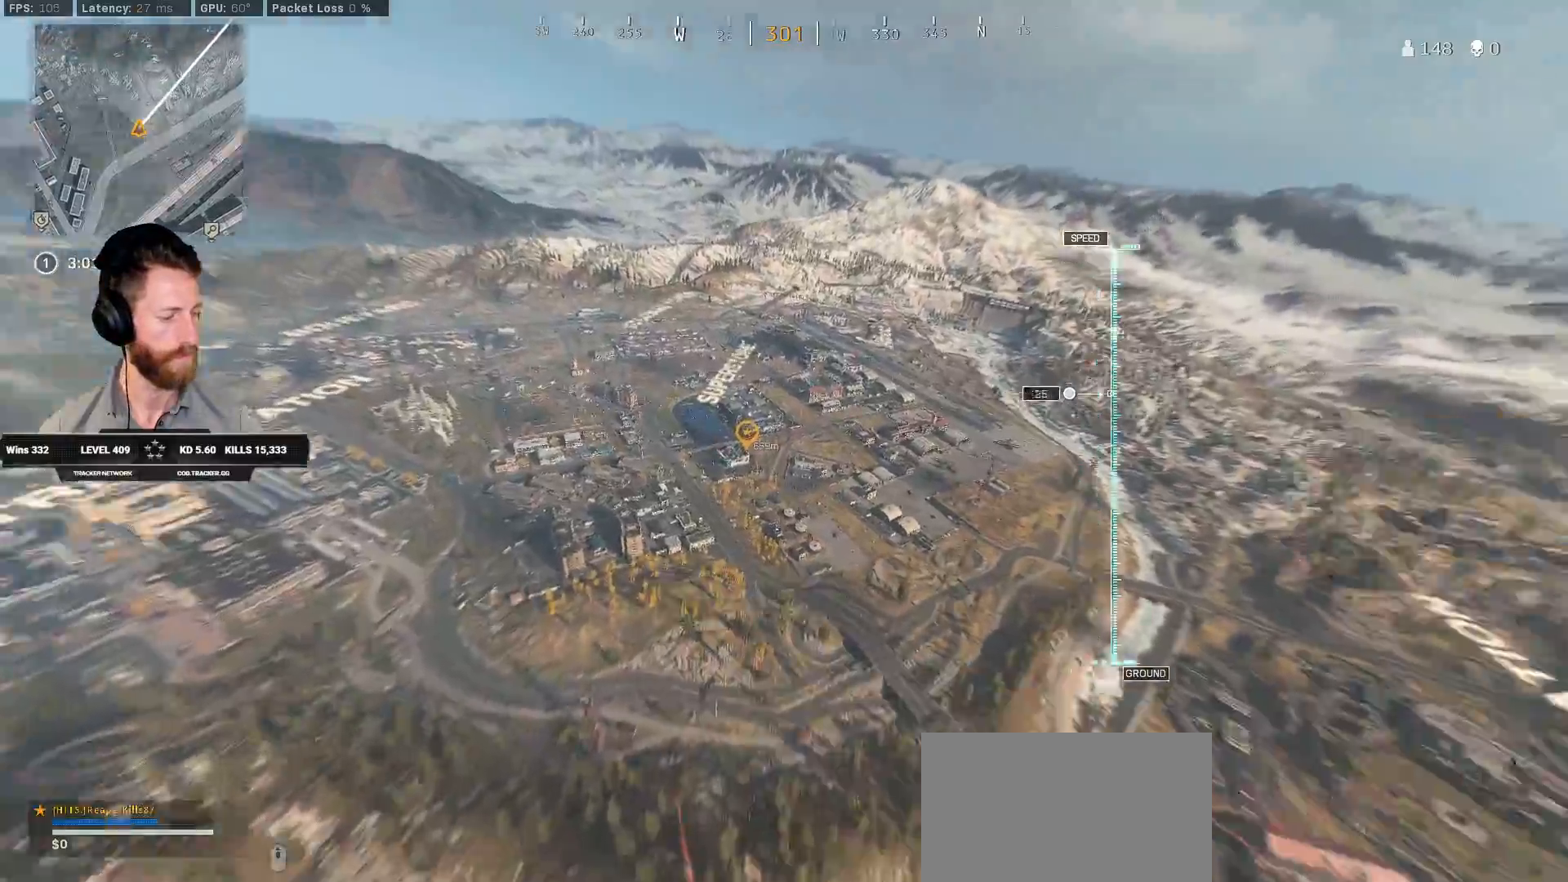
{"keys": ["w"], "mouse": [], "events": [[117, "ctrl", "down"], [250, "ctrl", "up"], [333, "ctrl", "down"], [450, "ctrl", "up"]]}
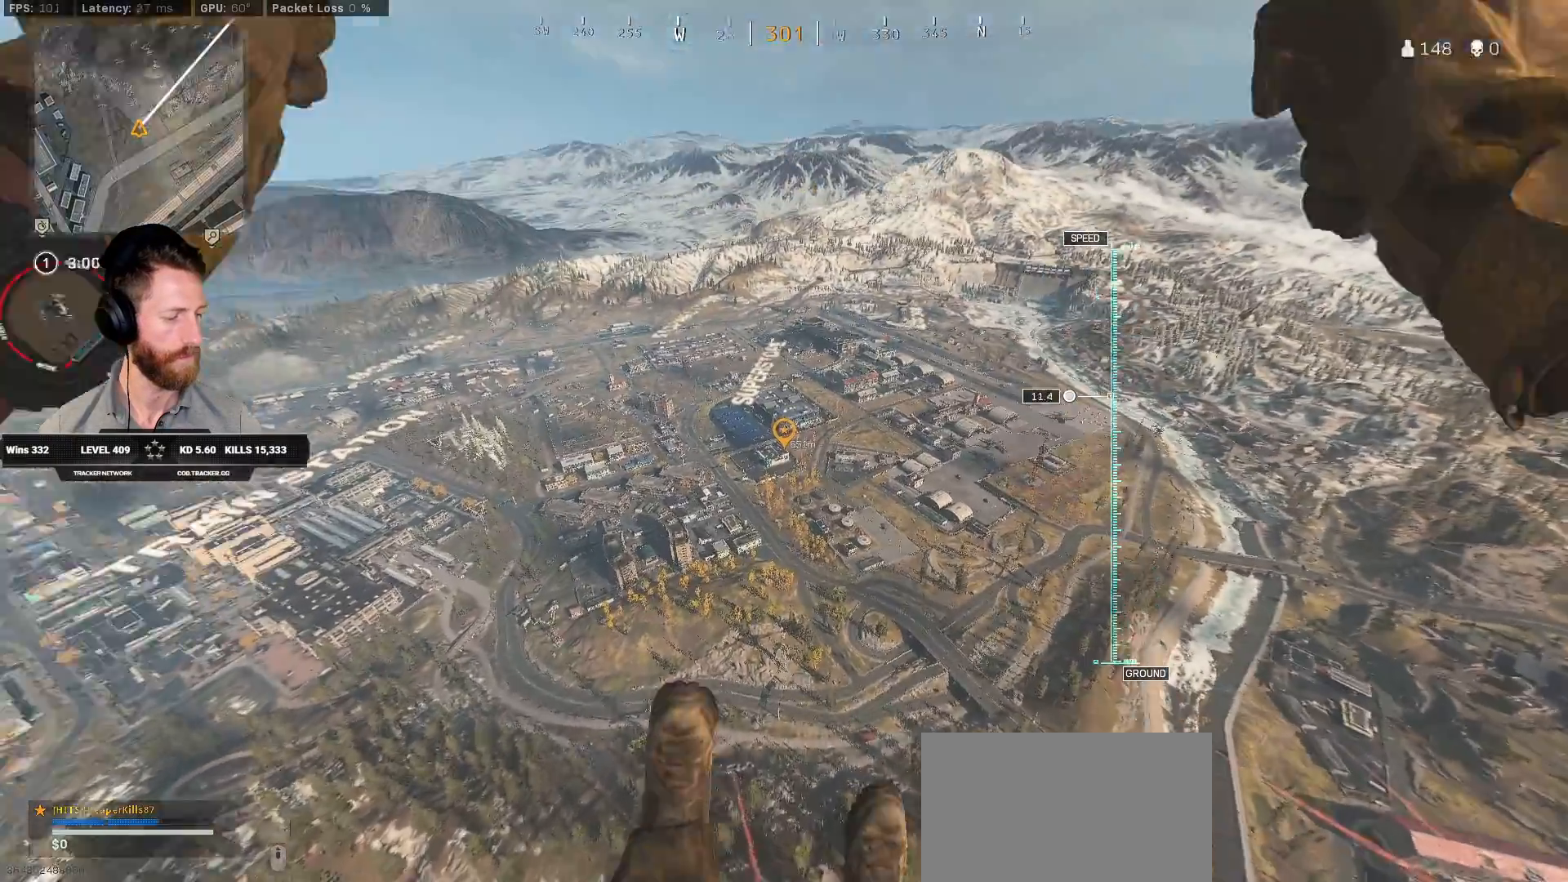
{"keys": ["w"], "mouse": [], "events": [[33, "ctrl", "down"], [133, "ctrl", "up"], [233, "ctrl", "down"], [317, "ctrl", "up"], [417, "ctrl", "down"], [500, "ctrl", "up"]]}
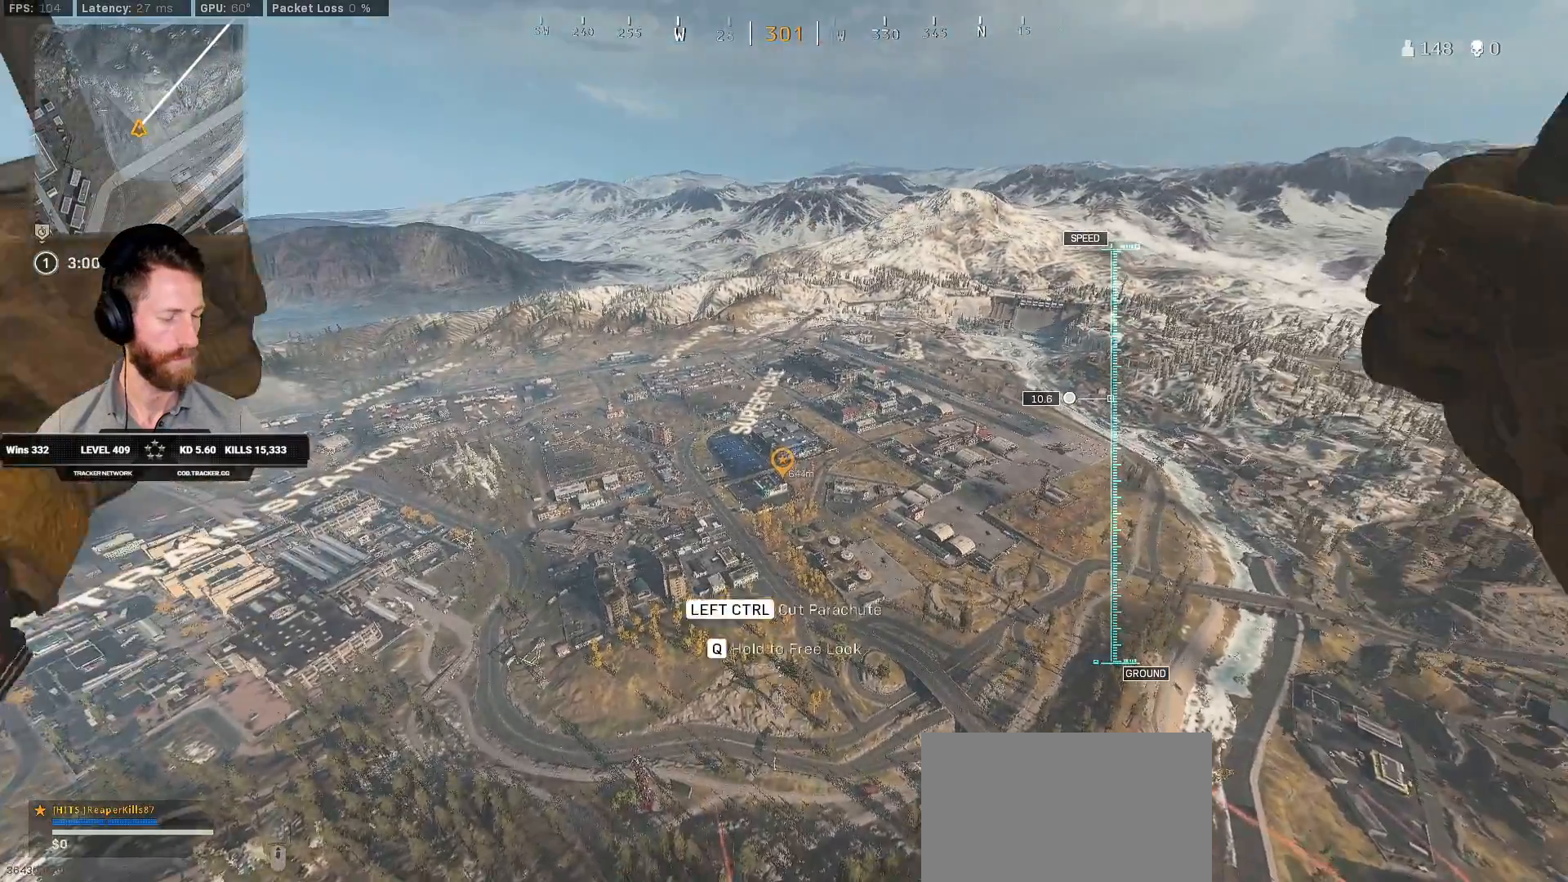
{"keys": ["w"], "mouse": [], "events": [[100, "ctrl", "down"], [233, "ctrl", "up"]]}
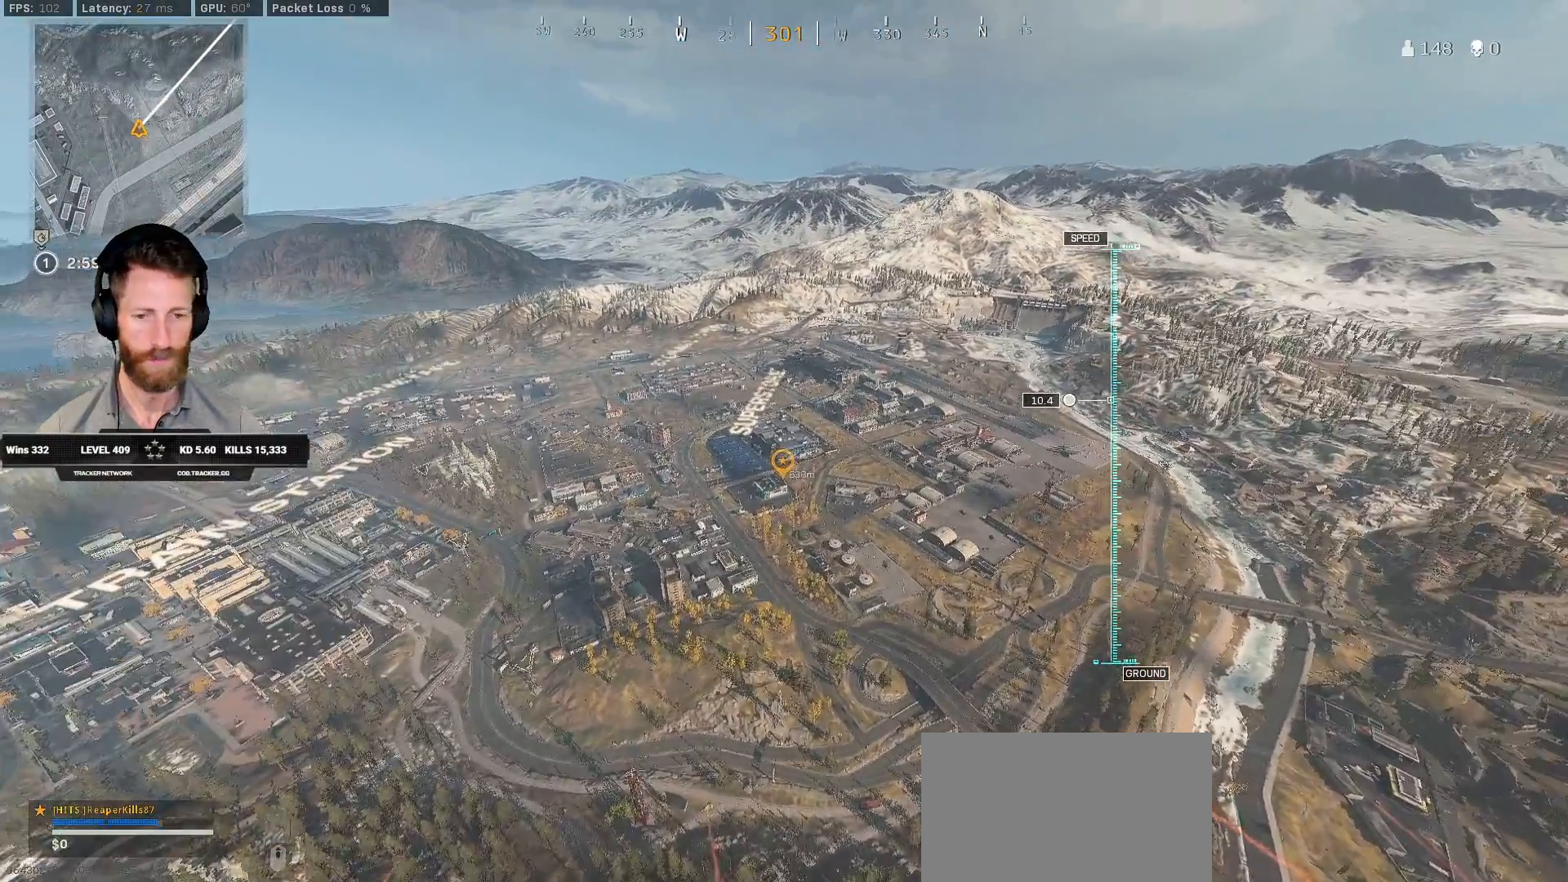
{"keys": ["w"], "mouse": [], "events": []}
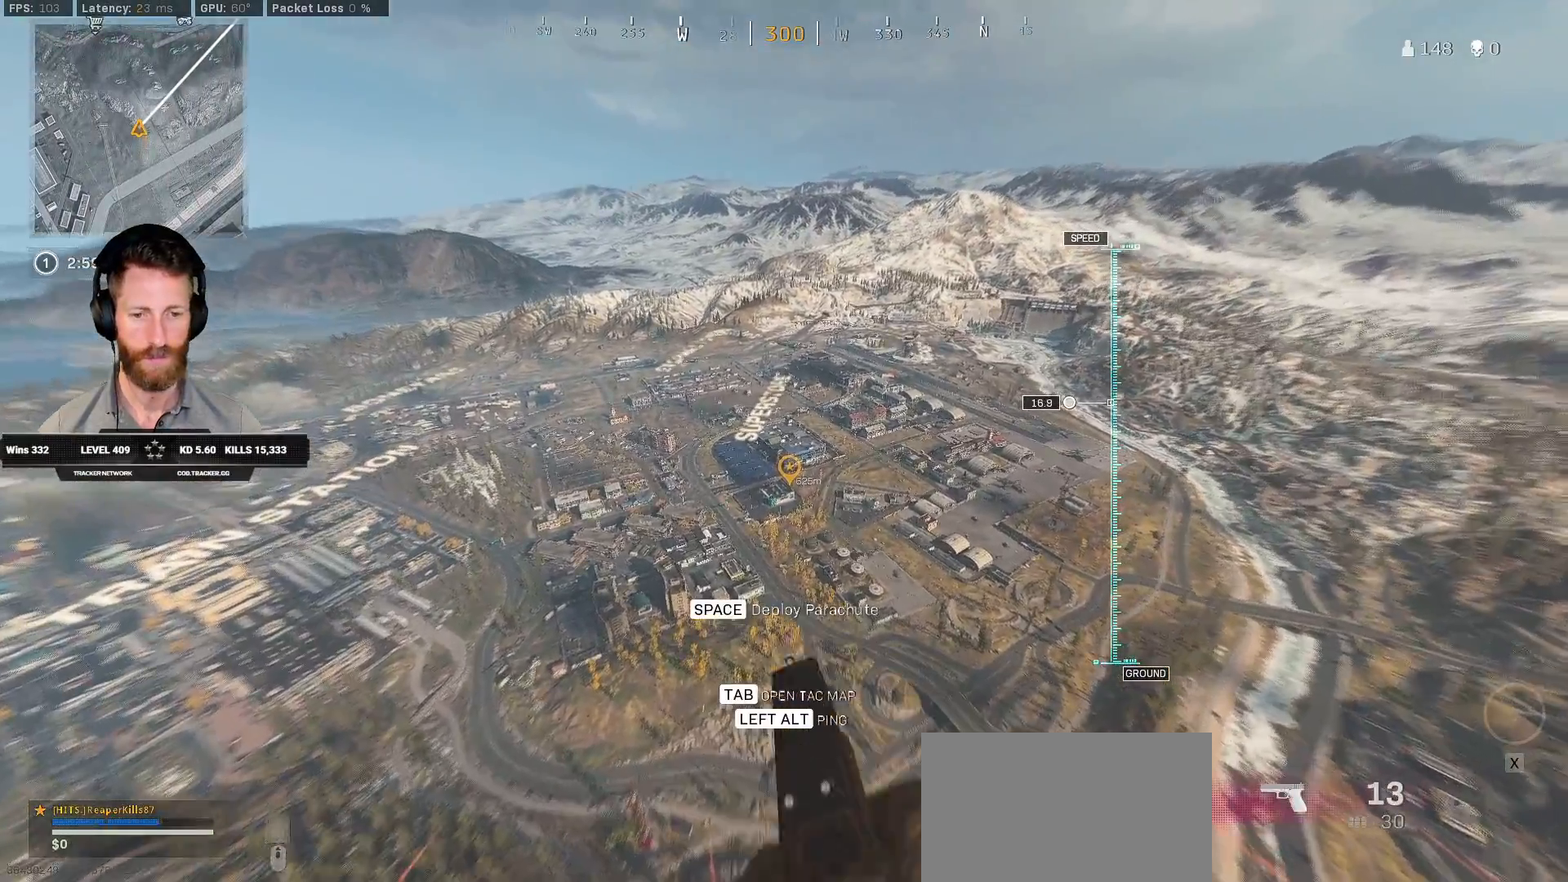
{"keys": ["w"], "mouse": [], "events": []}
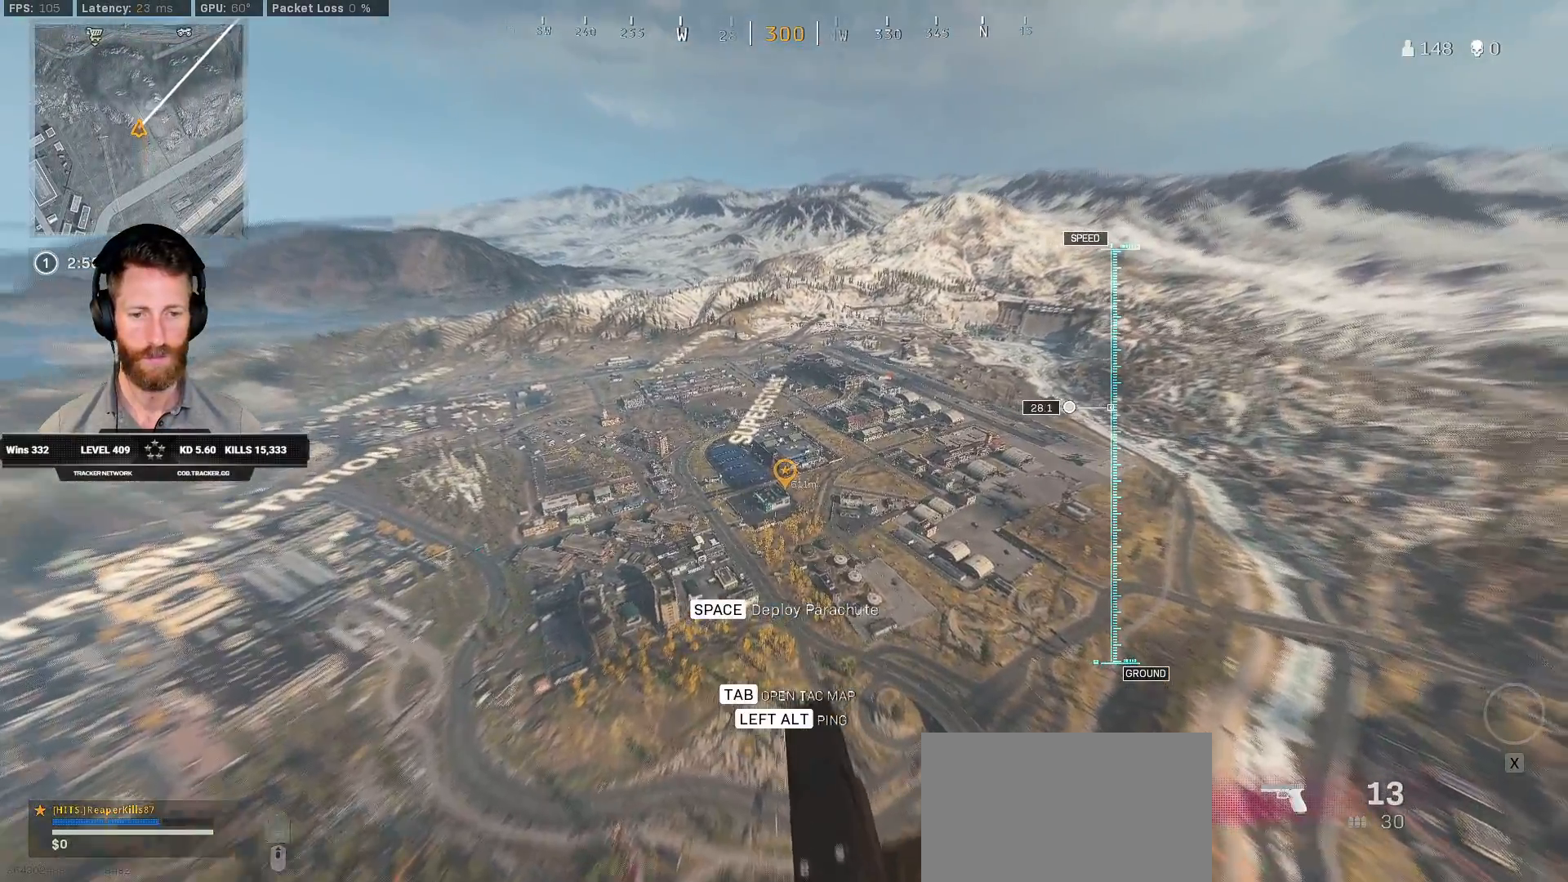
{"keys": ["w"], "mouse": [], "events": []}
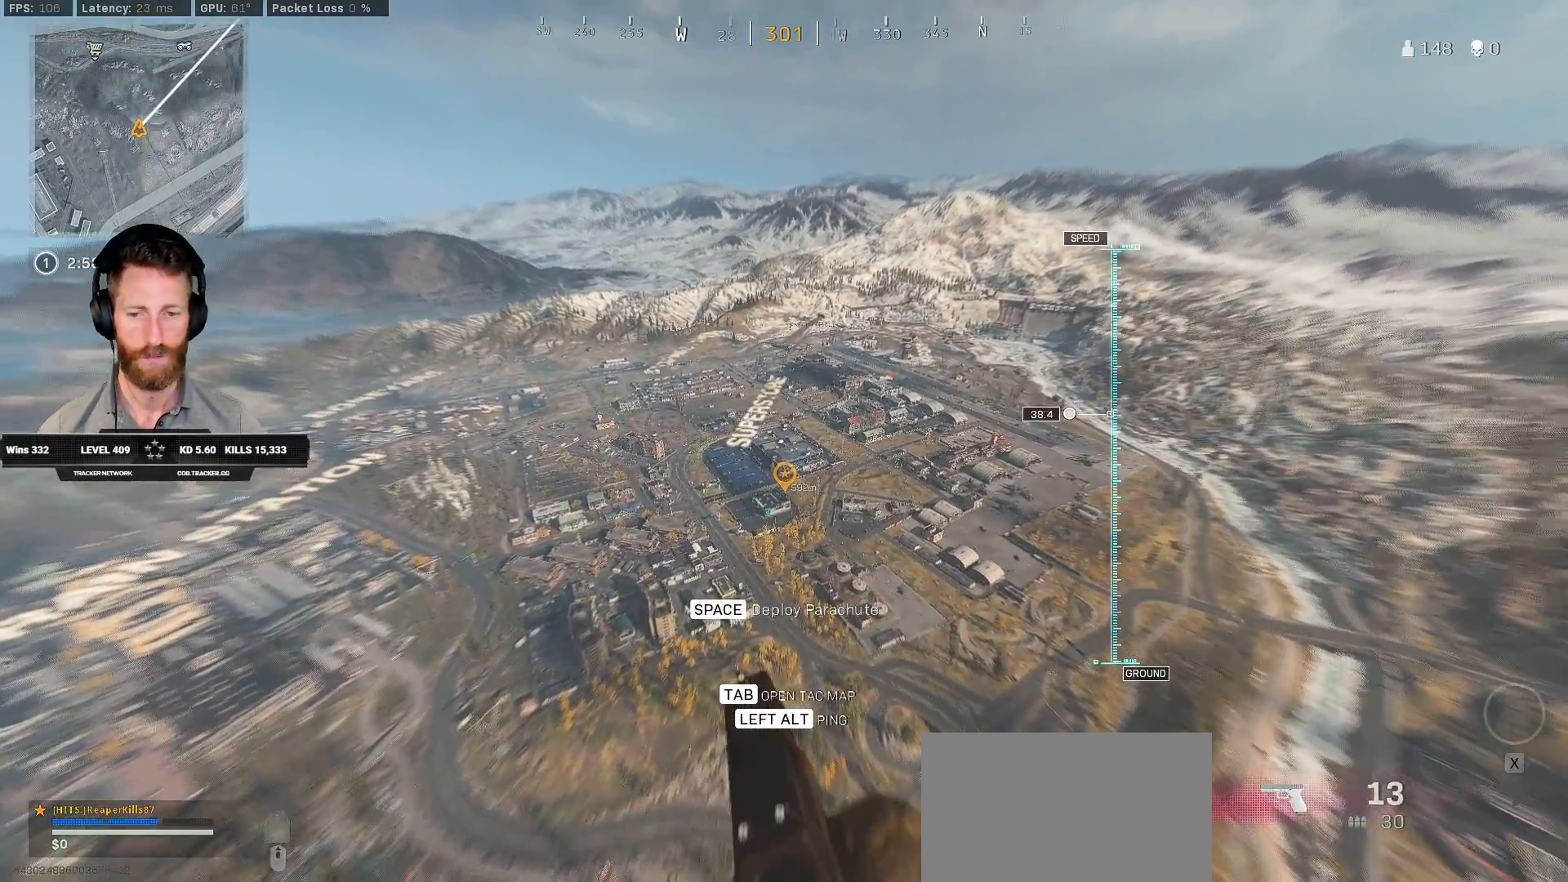
{"keys": ["w"], "mouse": [], "events": [[17, "d", "down"], [100, "d", "up"], [300, "a", "down"], [367, "a", "up"]]}
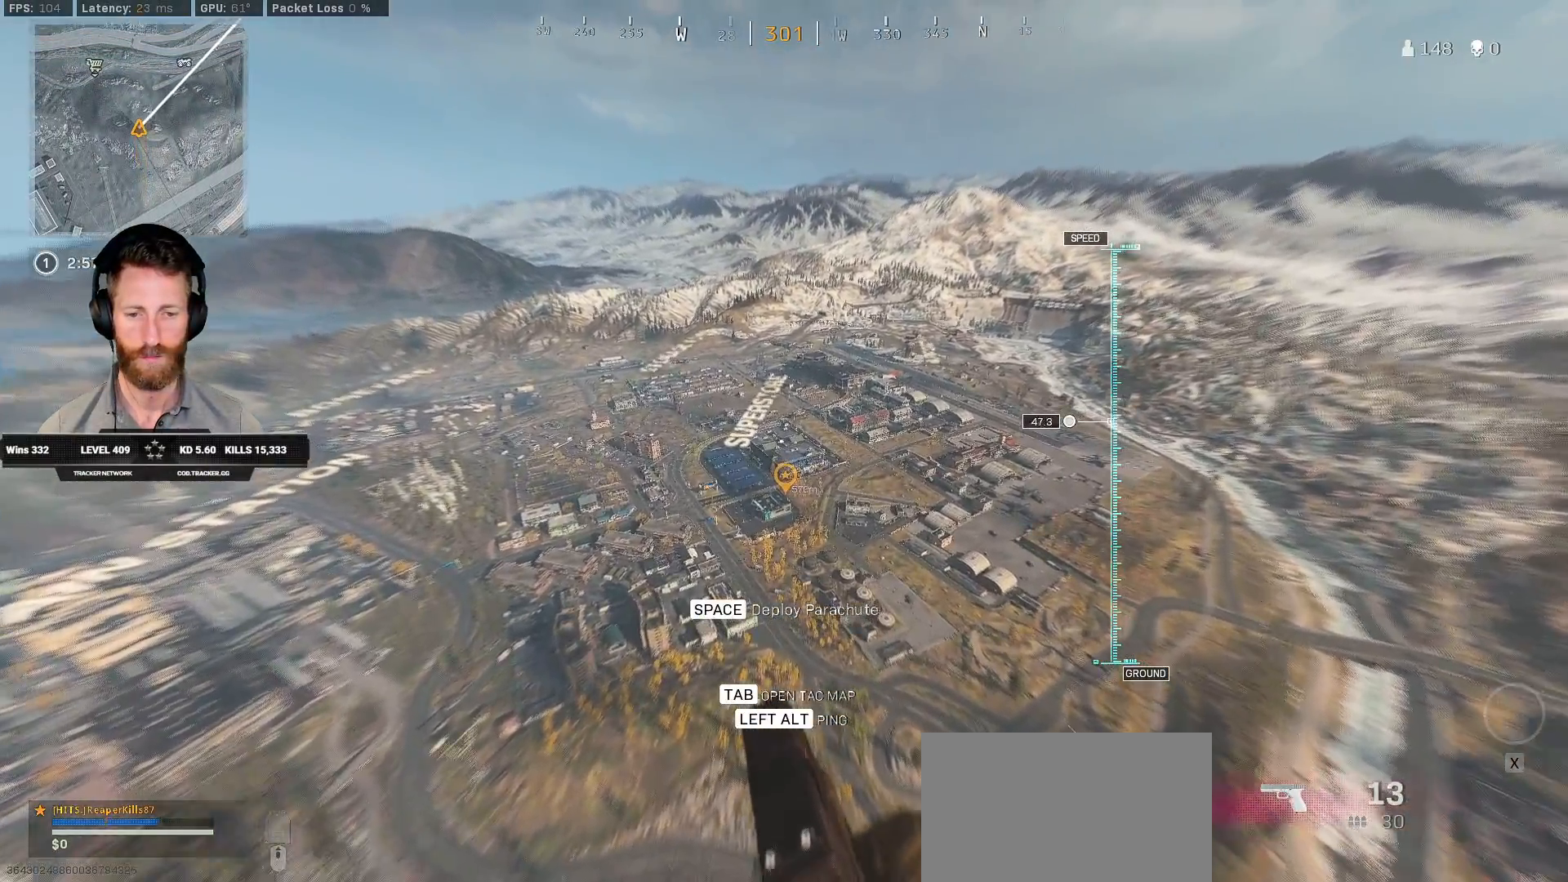
{"keys": ["w"], "mouse": [], "events": [[200, "d", "down"], [300, "d", "up"]]}
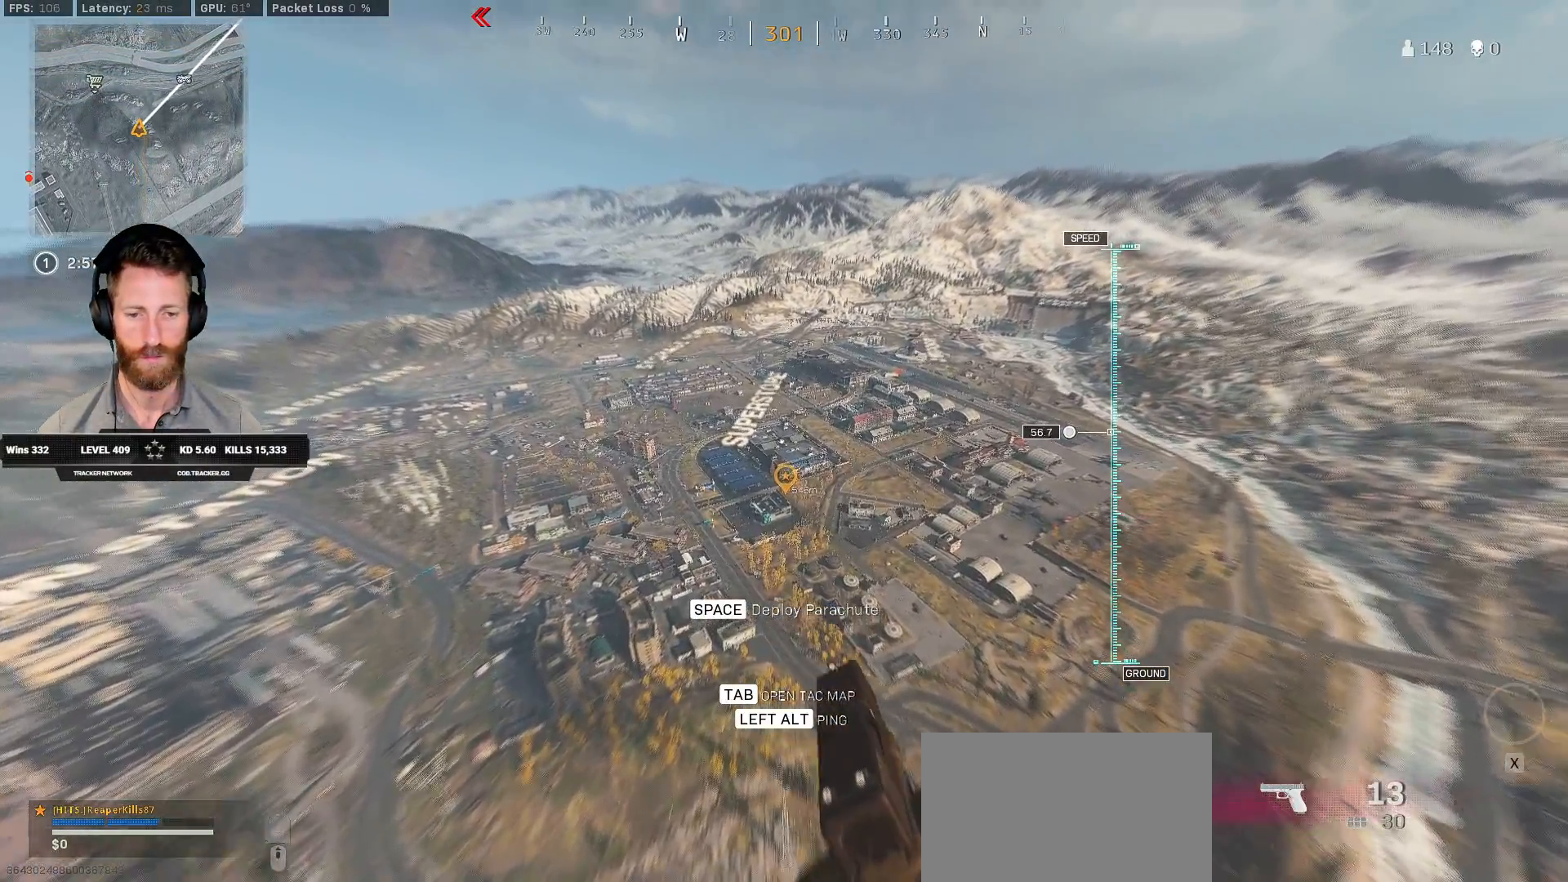
{"keys": ["a", "w"], "mouse": [], "events": [[433, "a", "down"]]}
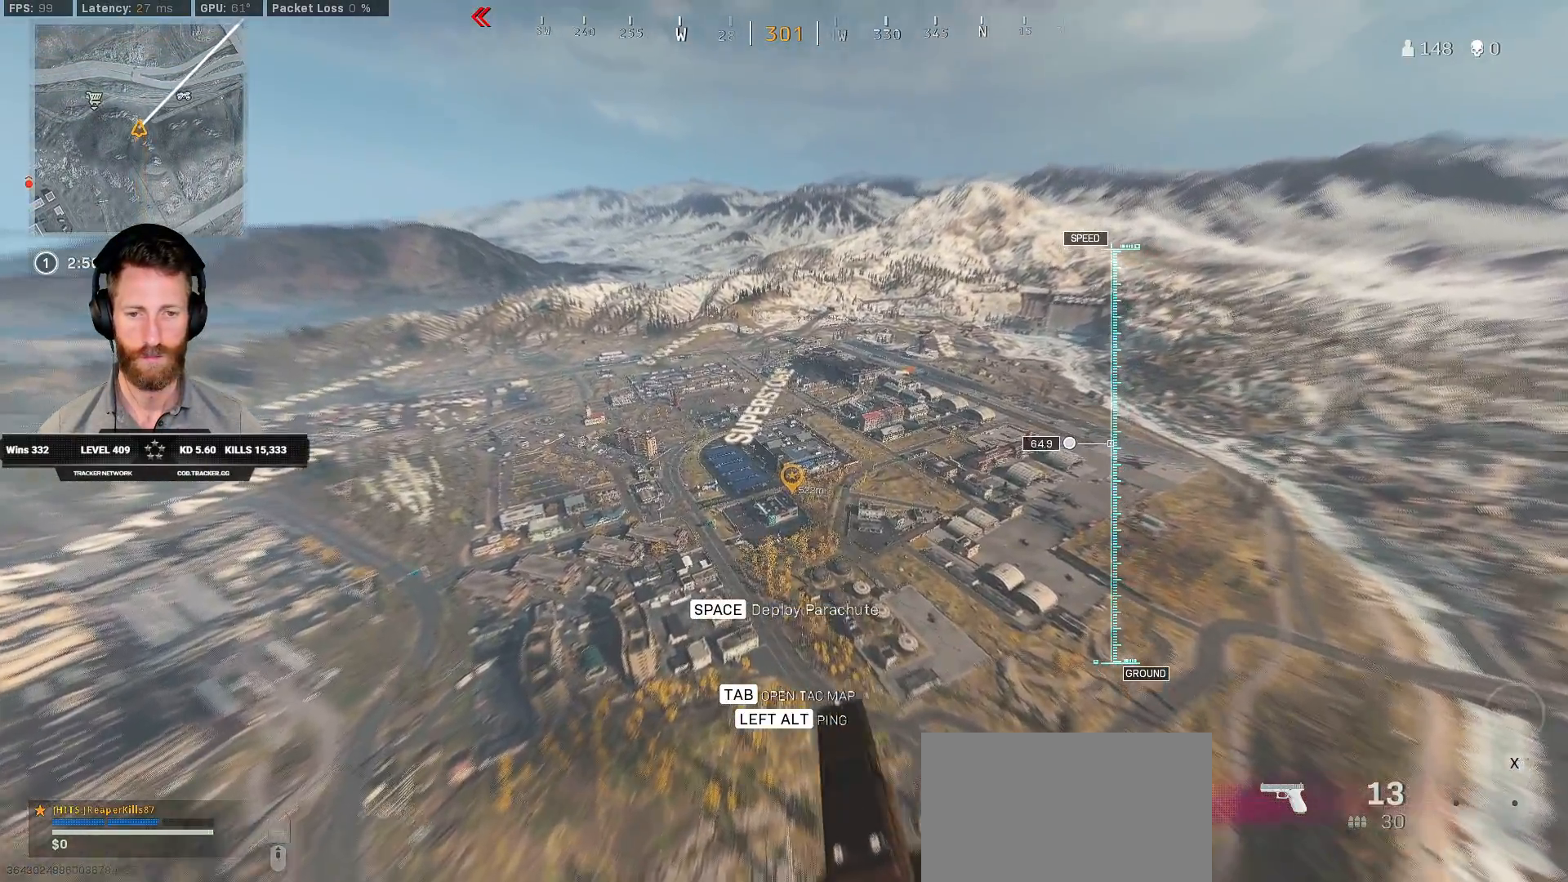
{"keys": ["w"], "mouse": [], "events": [[17, "a", "up"], [183, "space", "down"], [250, "space", "up"], [350, "space", "down"], [433, "space", "up"]]}
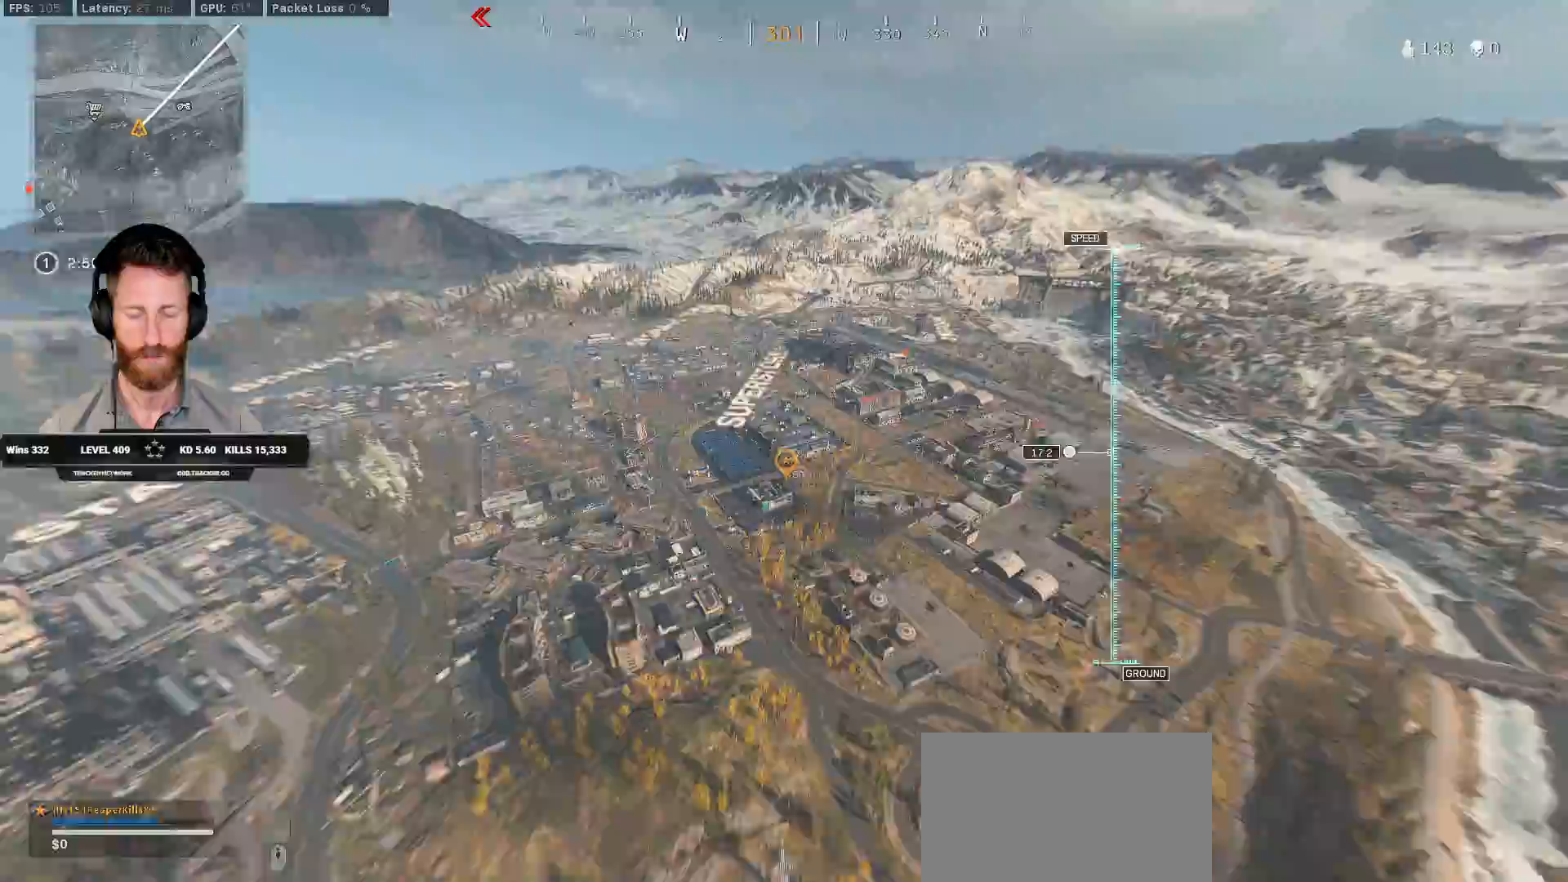
{"keys": ["ctrl", "w"], "mouse": [], "events": [[267, "ctrl", "down"], [383, "ctrl", "up"], [467, "ctrl", "down"]]}